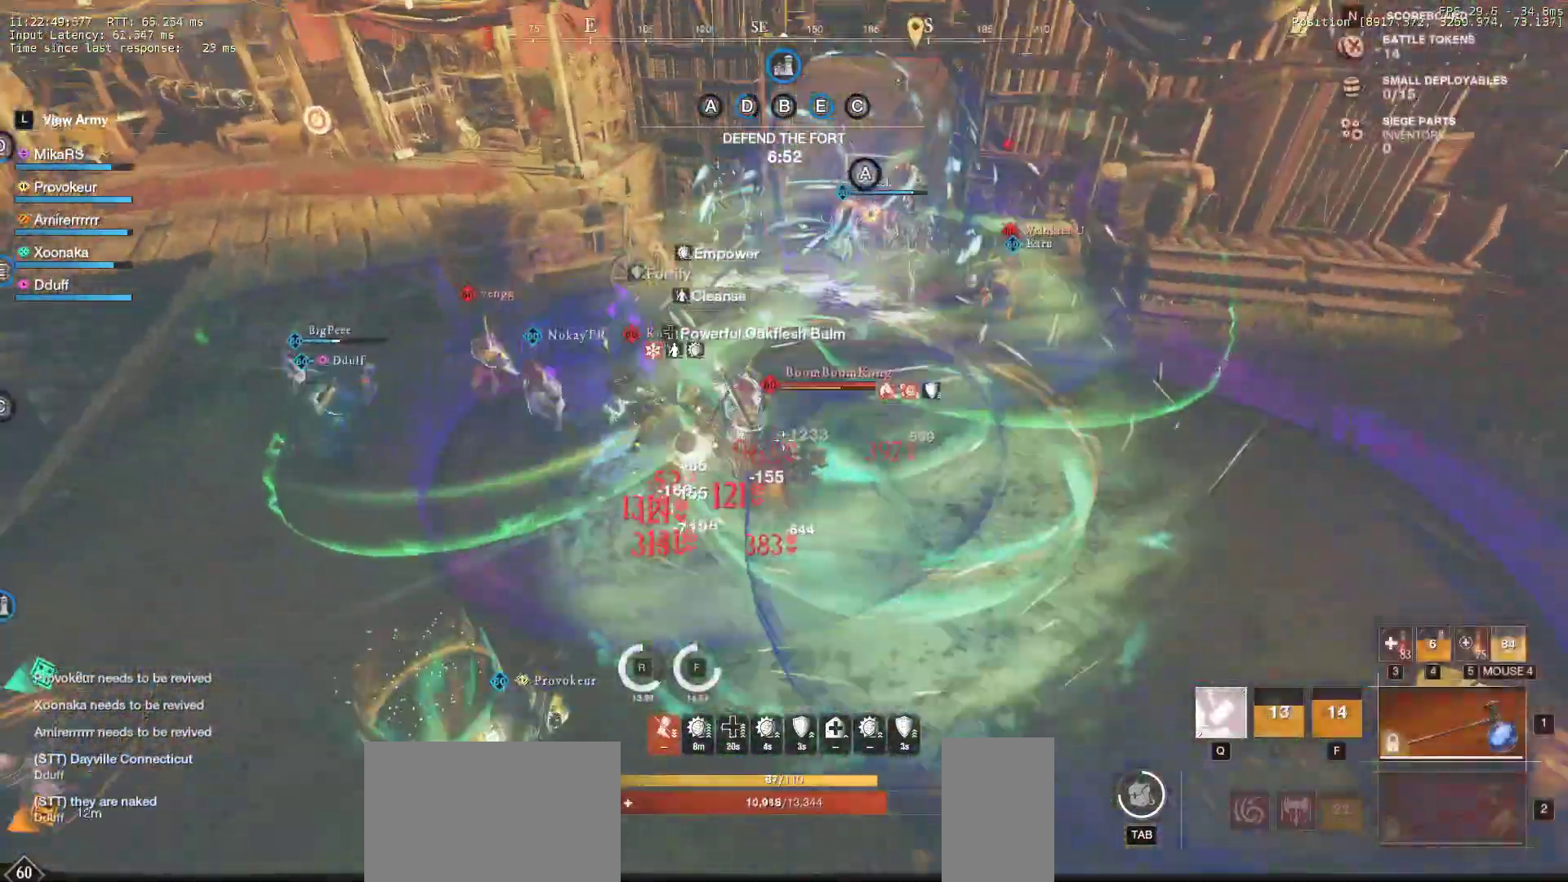
Gameplay with keyboard and mouse; each line is a JSON object with the keys and mouse buttons held at the frame after it. "events" lists presses ("down") and releases ("up") of "a", "ctrl", "d", "e", "f", "q", "r", "s", "shift", "space", "tab", "w", "mouse_left", "mouse_wheel", "mouse_right" and "mouse_mb5" between this image and that frame as [ms after this image, input, new state], when the widget could be followed in between. "mouse_left", "mouse_wheel", "mouse_right", "mouse_mb5" = the "left", "wheel", "right", "mb5" buttons of the "mouse" list. No other keys are recorded. "wheel" means that the mouse wheel is clicked or scrolled. Mouse movement is not recorded. Not read: mouse_mb4.
{"keys": ["d", "s", "shift"], "mouse": [], "events": [[67, "q", "up"], [100, "w", "up"], [150, "q", "down"], [150, "w", "down"], [267, "q", "up"], [283, "w", "up"], [317, "w", "down"], [400, "w", "up"], [450, "shift", "down"], [467, "s", "down"]]}
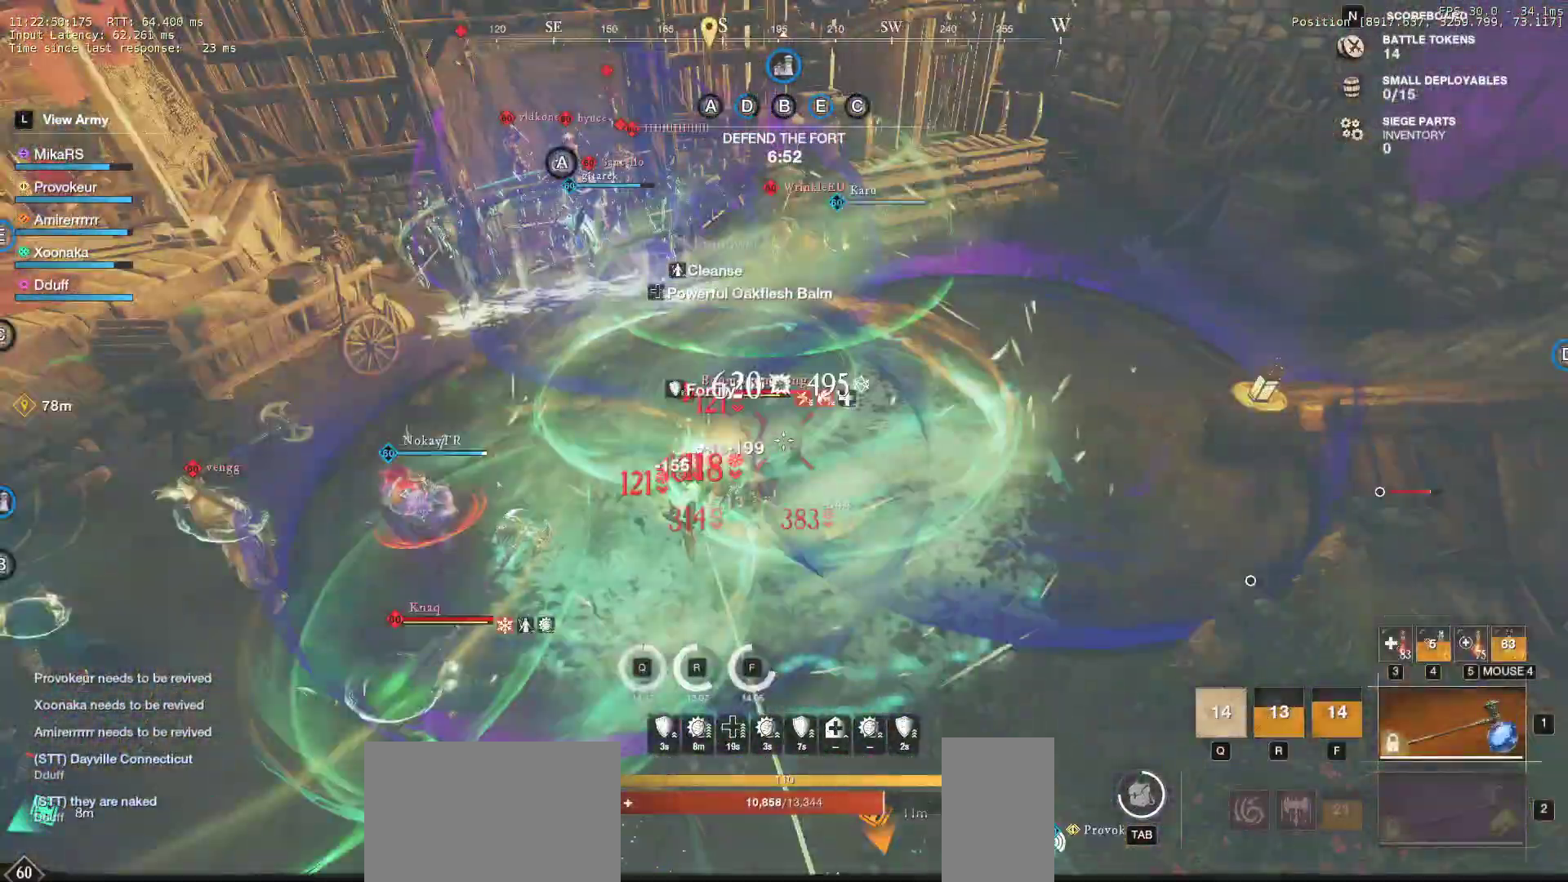
{"keys": ["s"], "mouse": [], "events": [[67, "d", "up"], [117, "shift", "up"], [350, "mouse_left", "down"], [433, "mouse_left", "up"]]}
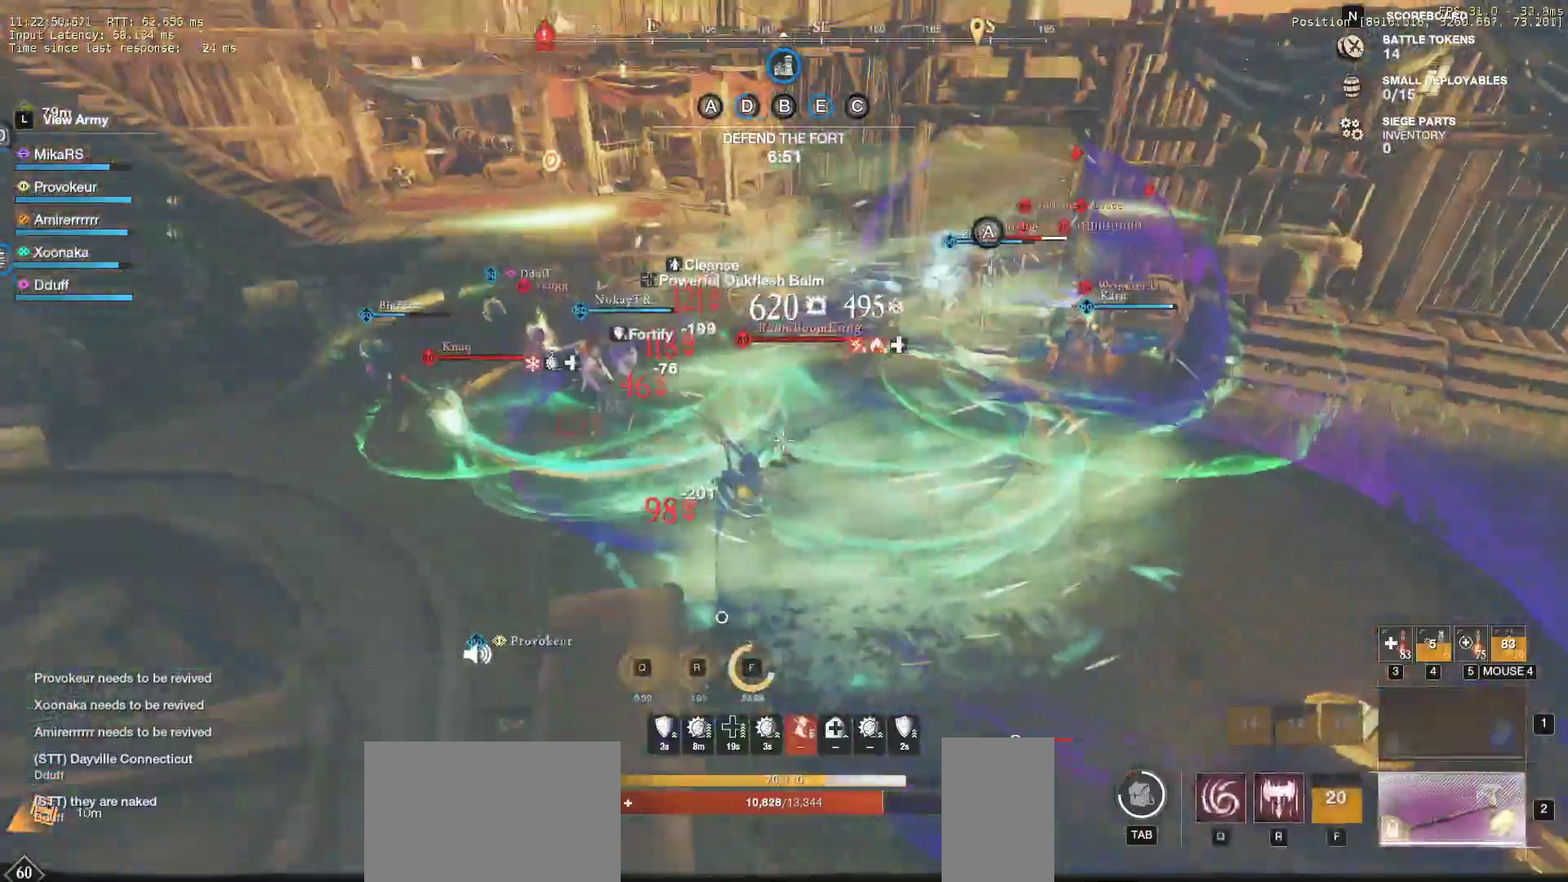
{"keys": ["a", "shift", "w"], "mouse": [], "events": [[17, "mouse_left", "down"], [100, "s", "up"], [117, "mouse_left", "up"], [167, "mouse_left", "down"], [183, "a", "down"], [217, "w", "down"], [267, "mouse_left", "up"], [450, "shift", "down"]]}
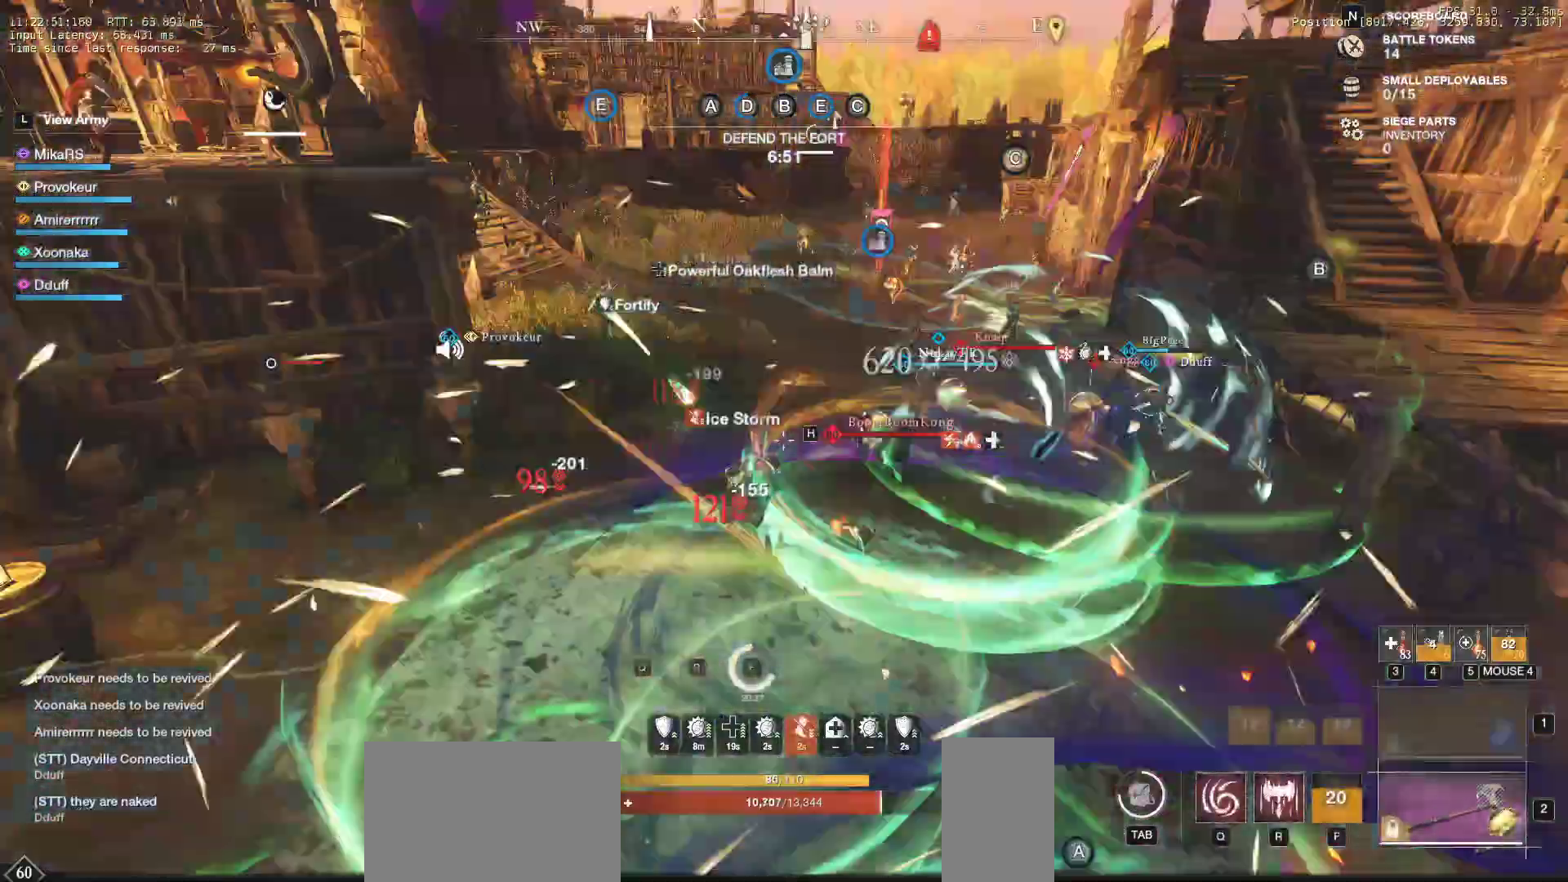
{"keys": ["a", "w"], "mouse": ["left"], "events": [[100, "shift", "up"], [150, "shift", "down"], [317, "shift", "up"], [383, "ctrl", "down"], [433, "ctrl", "up"], [450, "mouse_left", "down"]]}
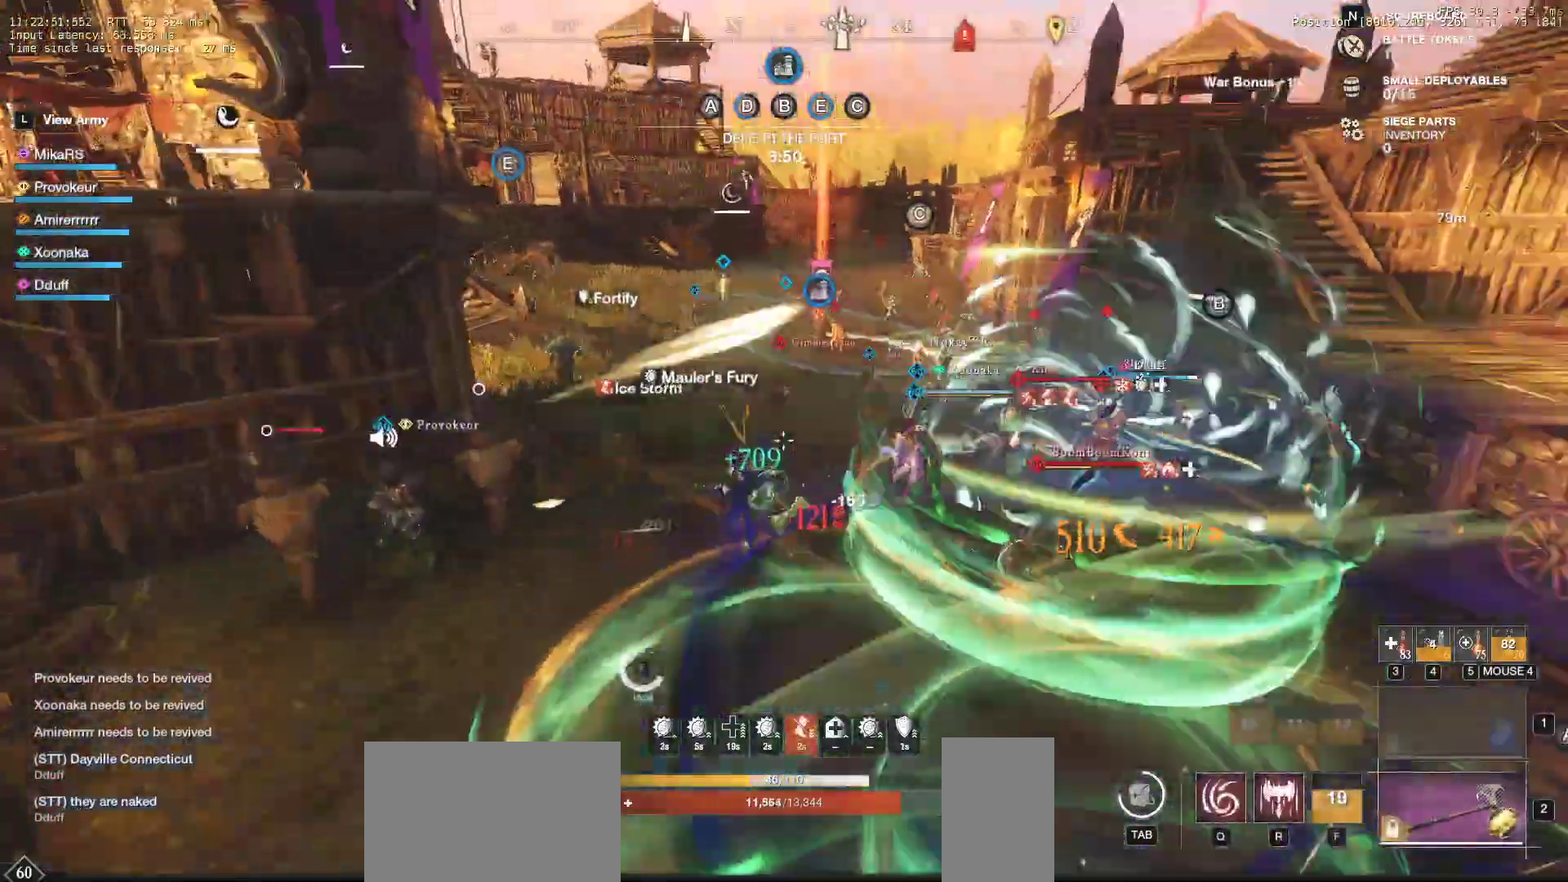
{"keys": ["w"], "mouse": [], "events": [[17, "w", "up"], [50, "mouse_left", "up"], [100, "w", "down"], [117, "a", "up"], [117, "mouse_left", "down"], [217, "mouse_left", "up"], [283, "mouse_left", "down"], [417, "mouse_left", "up"]]}
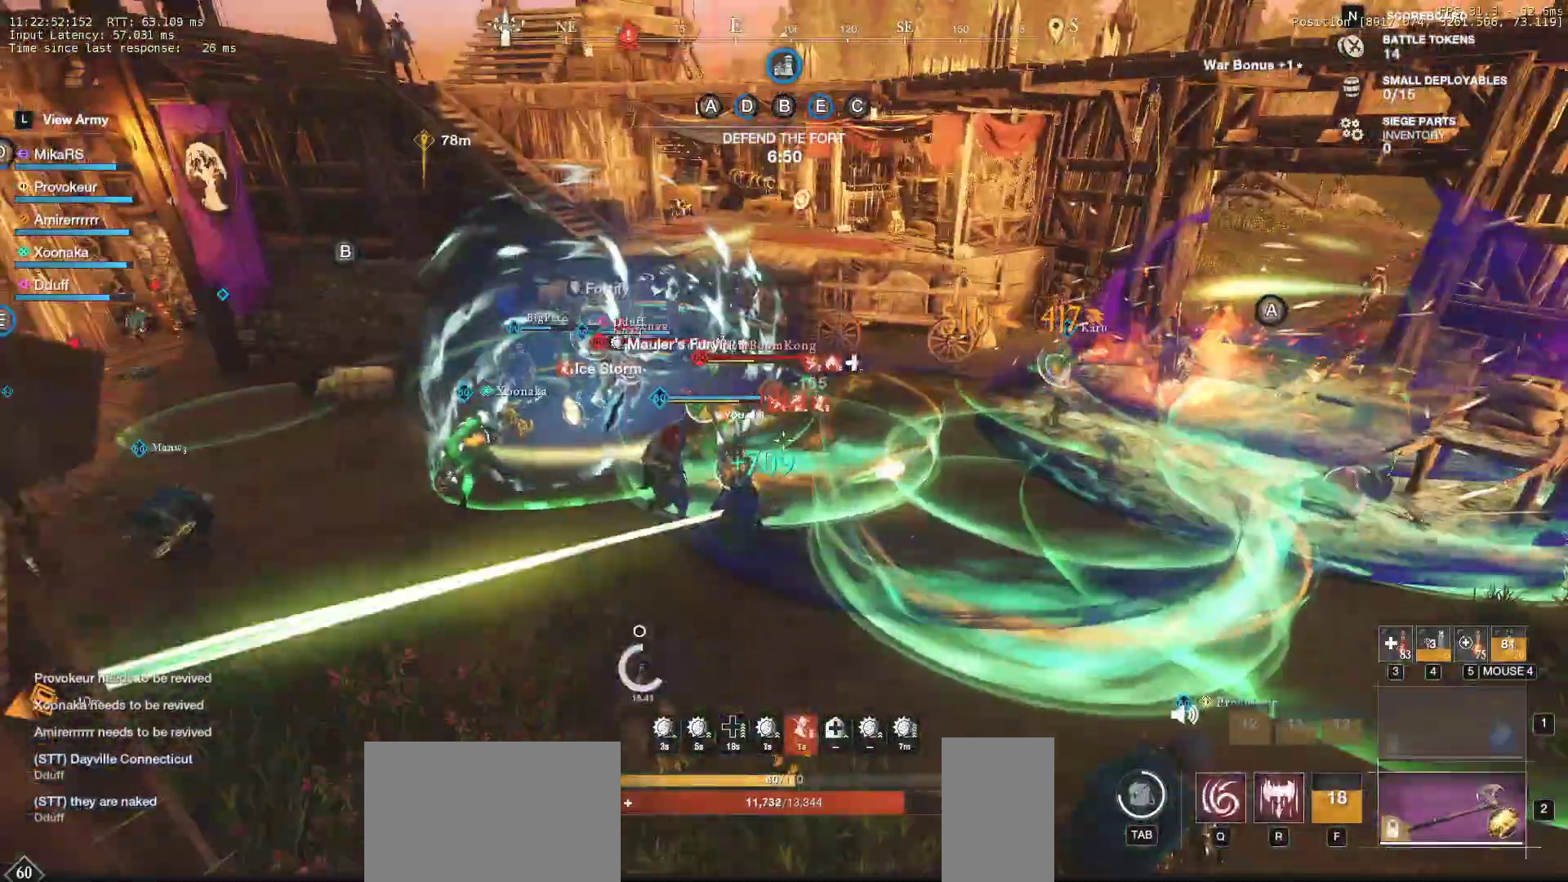
{"keys": ["d", "w"], "mouse": ["left"], "events": [[100, "a", "down"], [133, "shift", "down"], [283, "shift", "up"], [433, "a", "up"], [450, "d", "down"], [450, "mouse_left", "down"]]}
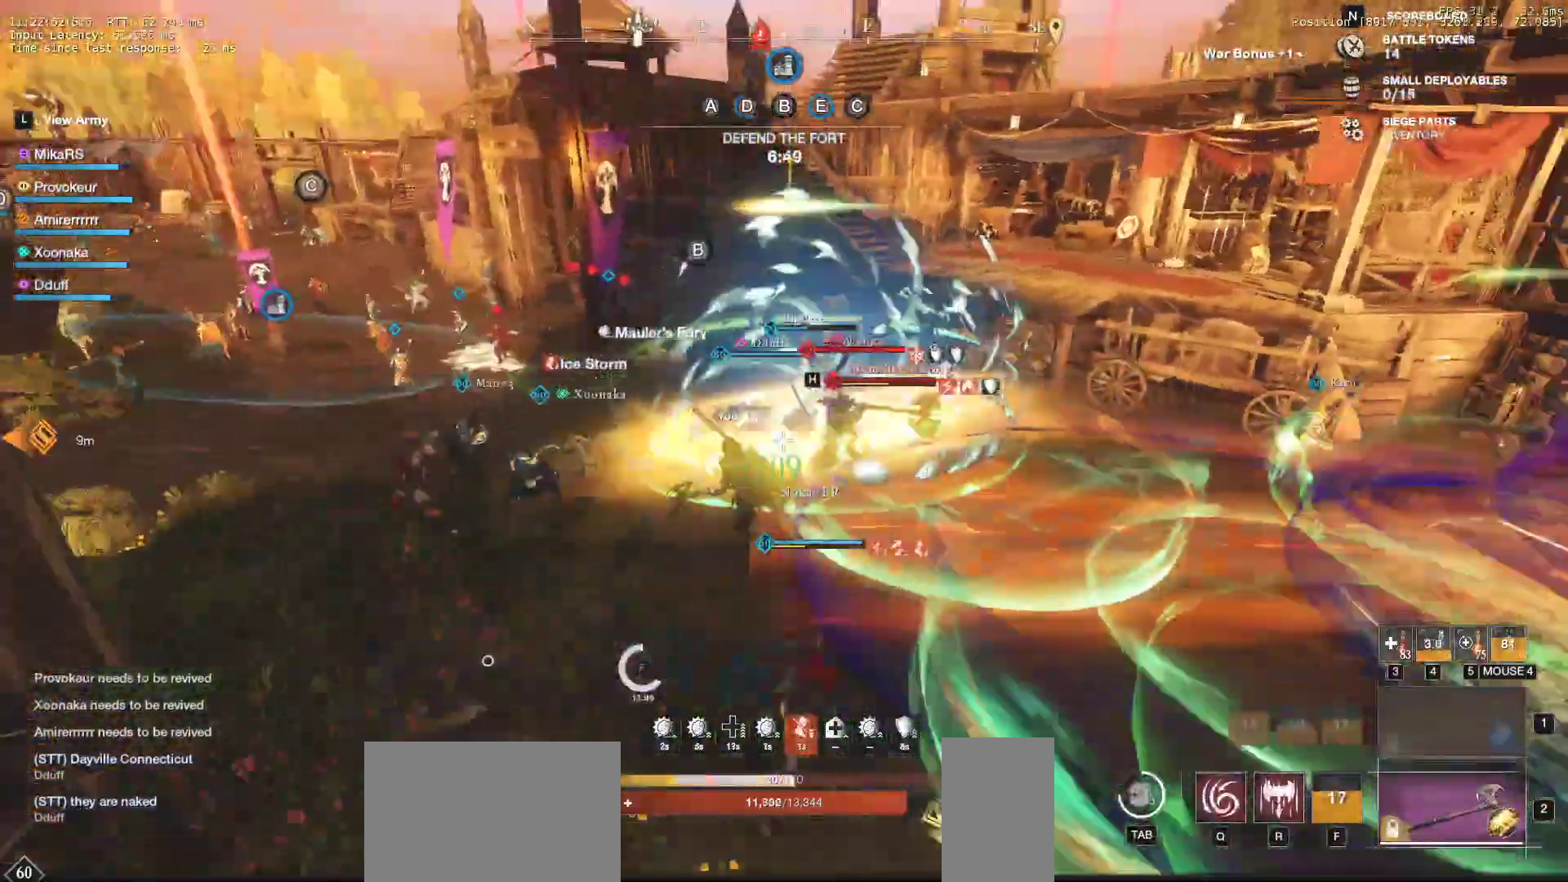
{"keys": ["d", "q", "w"], "mouse": ["left"], "events": [[17, "q", "down"], [33, "mouse_left", "up"], [100, "q", "up"], [117, "w", "up"], [133, "mouse_left", "down"], [150, "q", "down"], [150, "w", "down"], [233, "mouse_left", "up"], [233, "q", "up"], [233, "w", "up"], [300, "mouse_left", "down"], [300, "q", "down"], [300, "w", "down"], [383, "q", "up"], [400, "w", "up"], [417, "mouse_left", "up"], [450, "q", "down"], [450, "w", "down"], [500, "mouse_left", "down"]]}
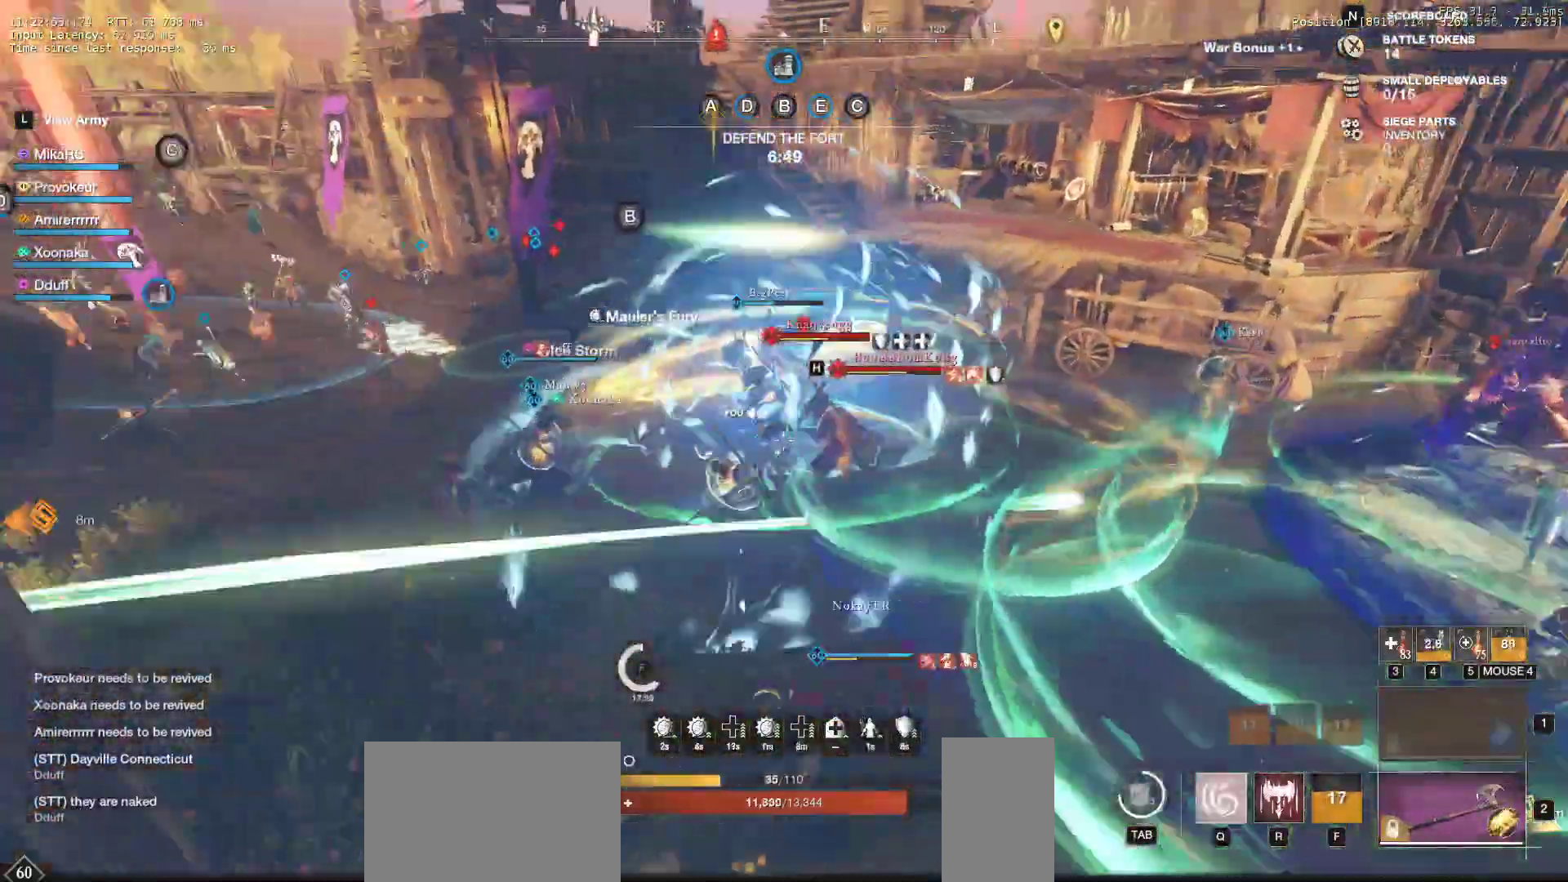
{"keys": ["d", "w"], "mouse": [], "events": [[33, "q", "up"], [50, "w", "up"], [100, "mouse_left", "up"], [100, "q", "down"], [100, "w", "down"], [183, "mouse_left", "down"], [183, "q", "up"], [217, "w", "up"], [250, "q", "down"], [250, "w", "down"], [267, "mouse_left", "up"], [350, "mouse_left", "down"], [350, "q", "up"], [367, "w", "up"], [400, "w", "down"], [417, "q", "down"], [450, "mouse_left", "up"], [500, "q", "up"]]}
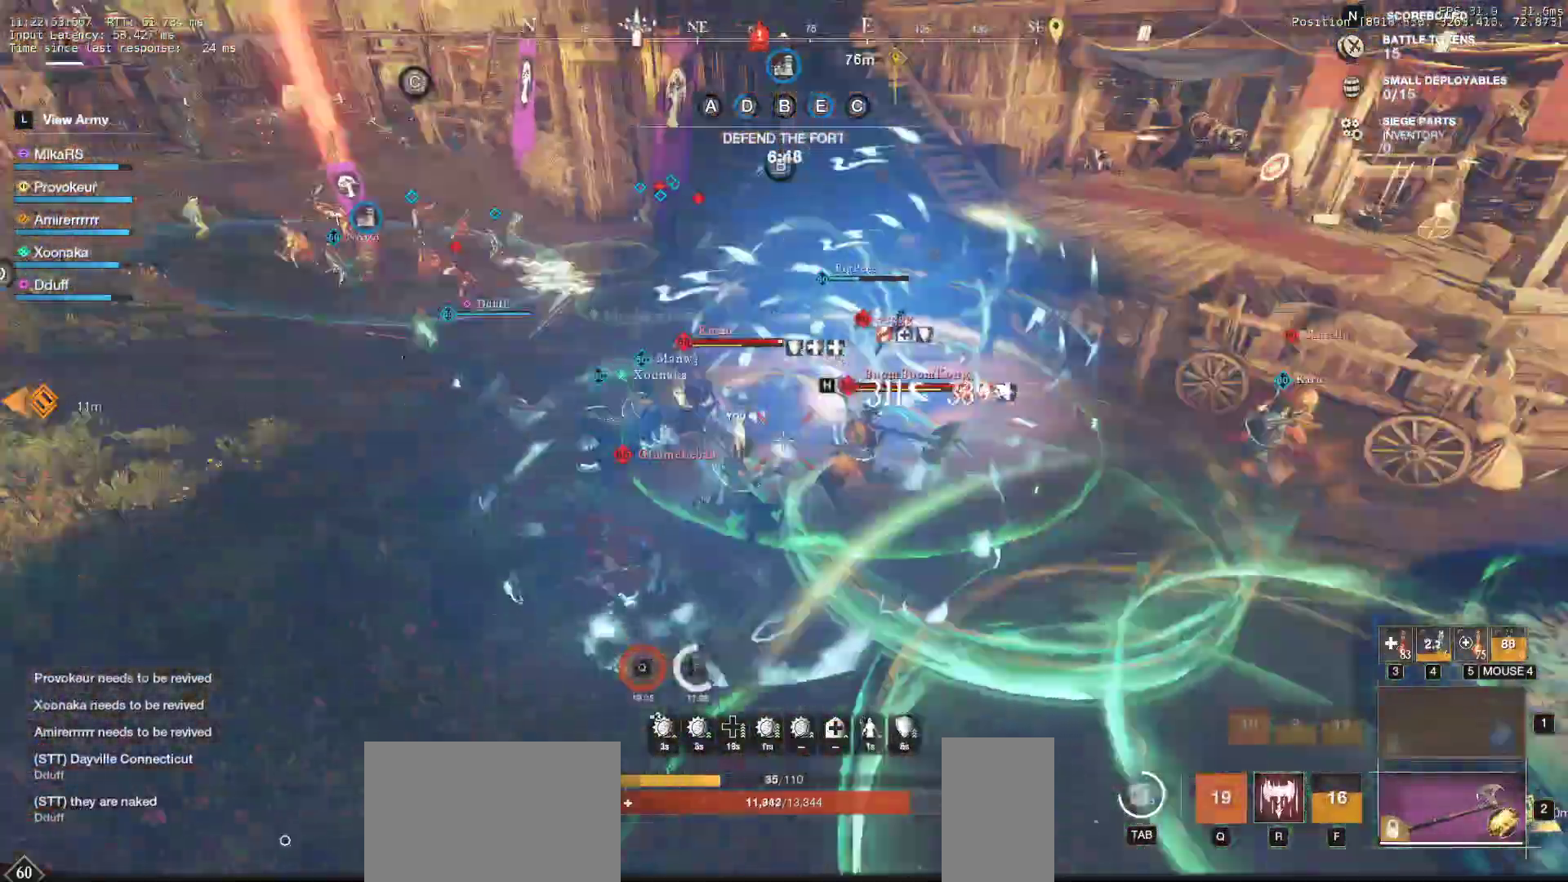
{"keys": ["a"], "mouse": [], "events": [[33, "mouse_left", "down"], [50, "d", "up"], [67, "w", "up"], [117, "a", "down"], [133, "mouse_left", "up"], [167, "shift", "down"], [200, "mouse_left", "down"], [283, "mouse_left", "up"], [283, "shift", "up"], [367, "shift", "down"], [500, "shift", "up"]]}
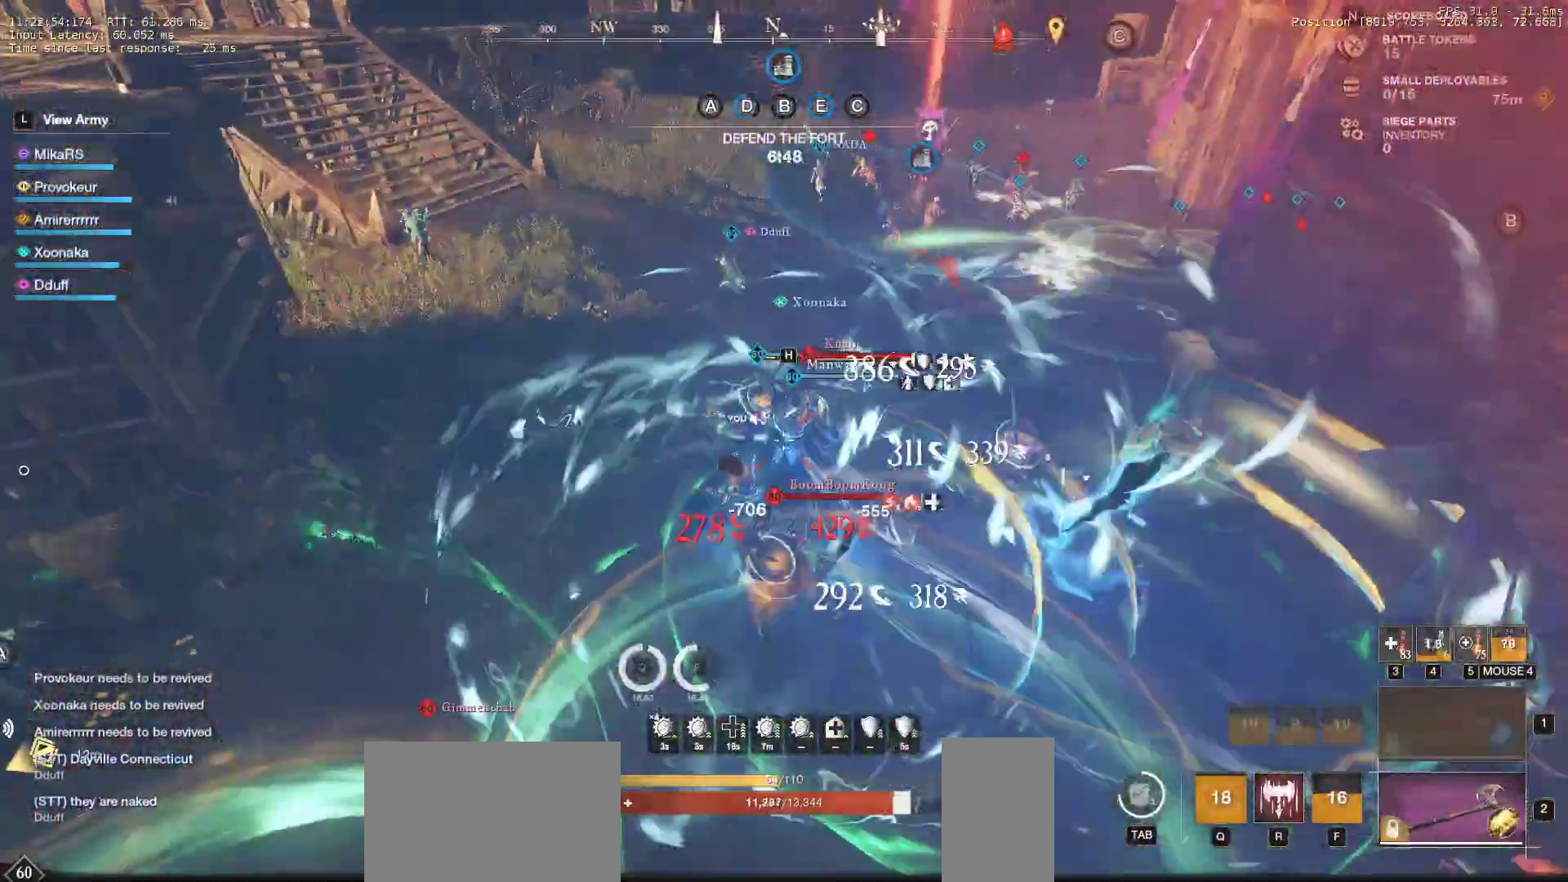
{"keys": ["a"], "mouse": ["left"], "events": [[50, "mouse_left", "down"], [150, "mouse_left", "up"], [233, "mouse_left", "down"], [350, "mouse_left", "up"], [417, "mouse_left", "down"]]}
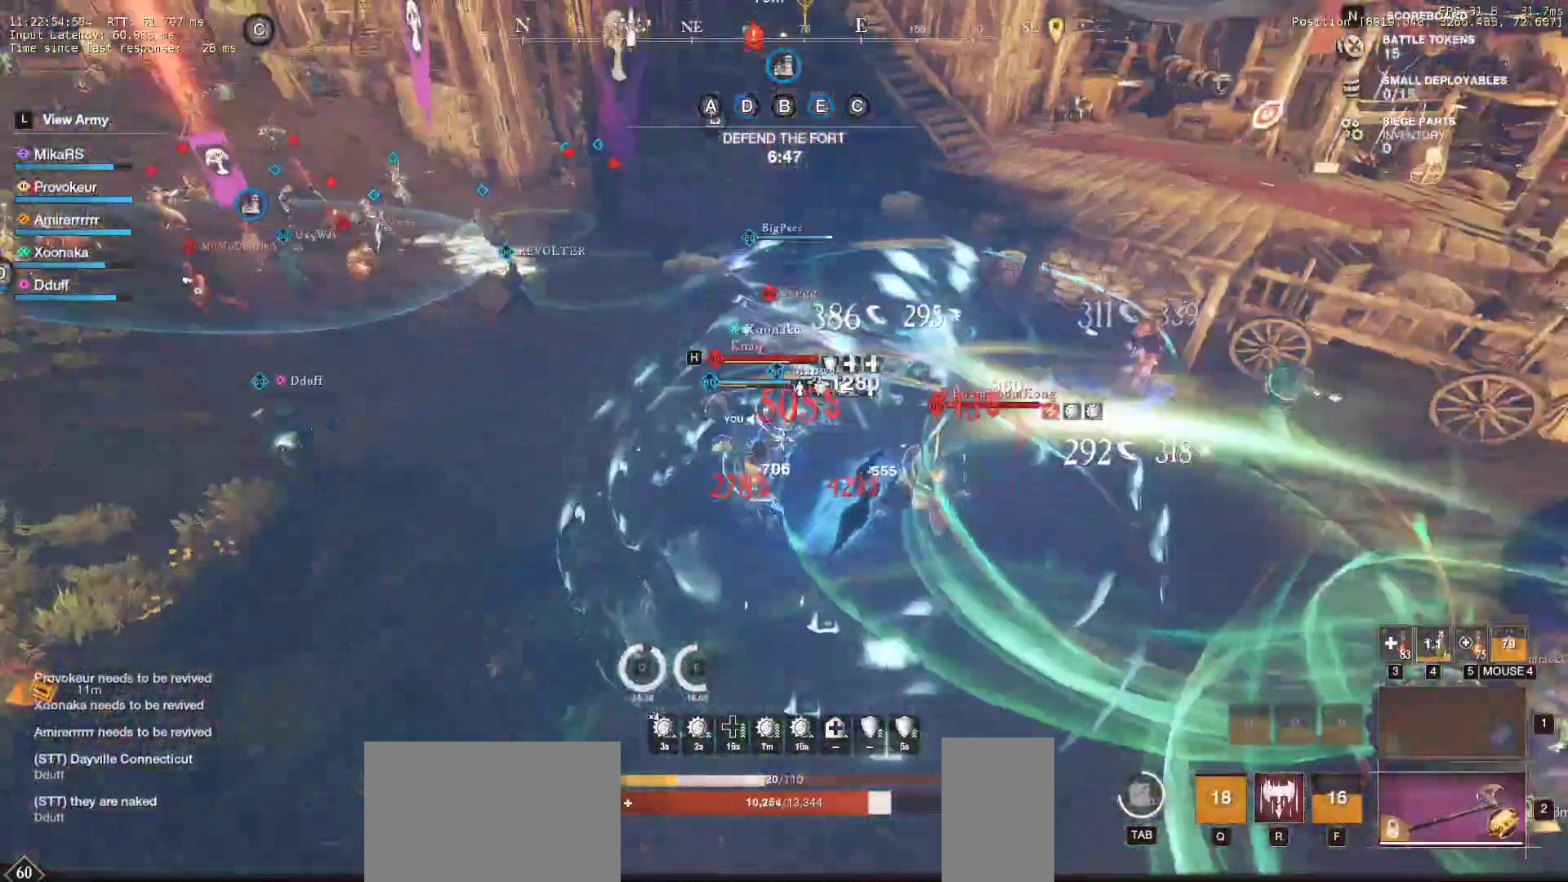
{"keys": ["a", "s"], "mouse": [], "events": [[33, "mouse_left", "up"], [100, "mouse_left", "down"], [183, "s", "down"], [200, "mouse_left", "up"], [333, "shift", "down"], [450, "shift", "up"]]}
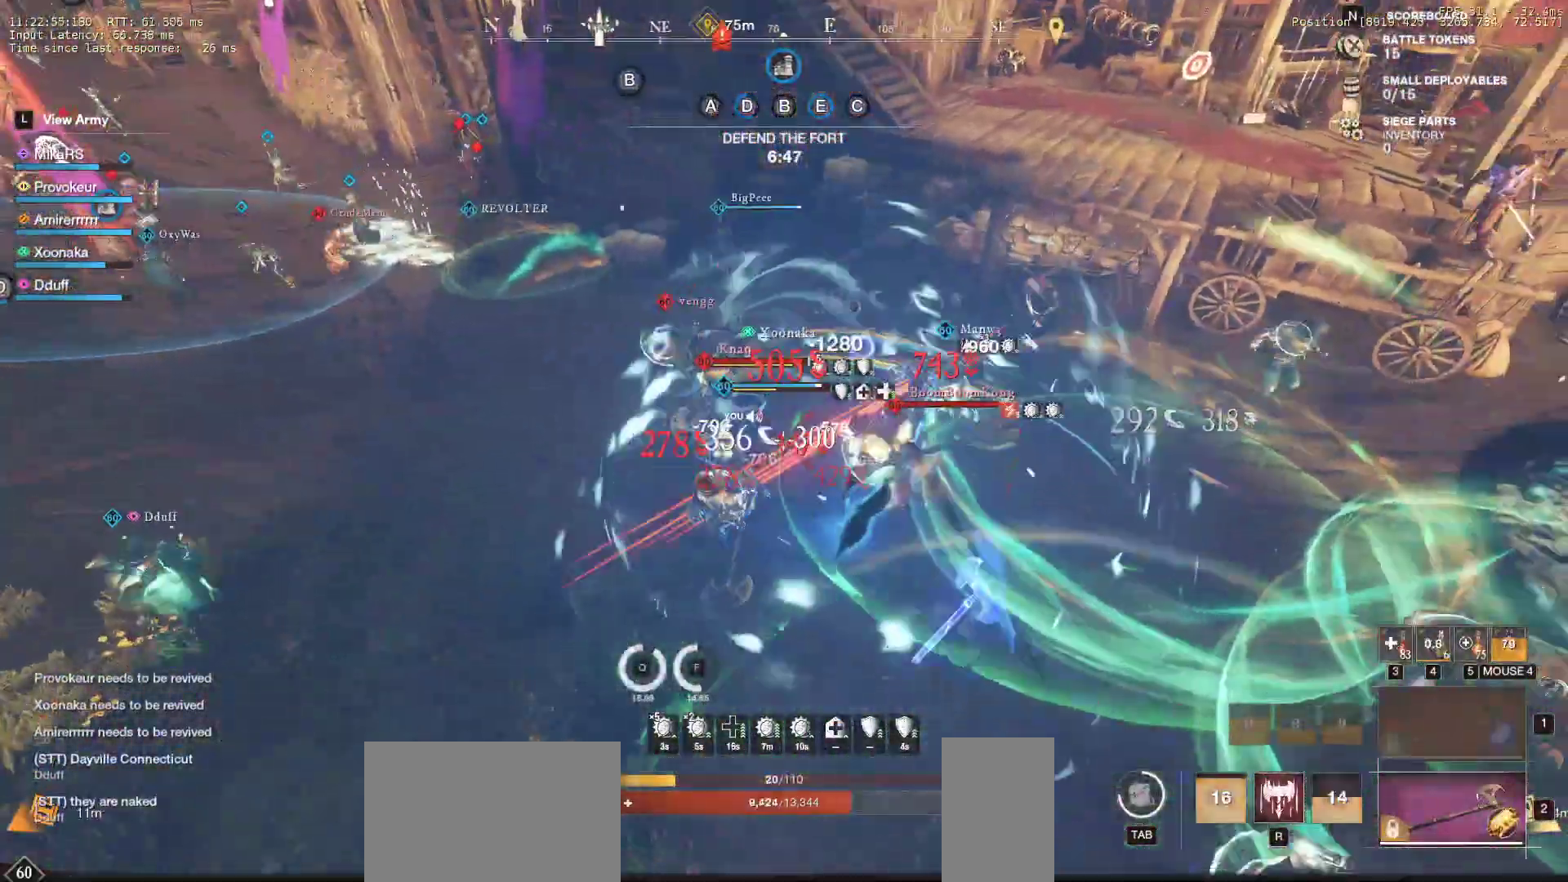
{"keys": ["a", "s", "shift"], "mouse": [], "events": [[17, "shift", "down"], [150, "shift", "up"], [217, "shift", "down"], [333, "shift", "up"], [383, "shift", "down"]]}
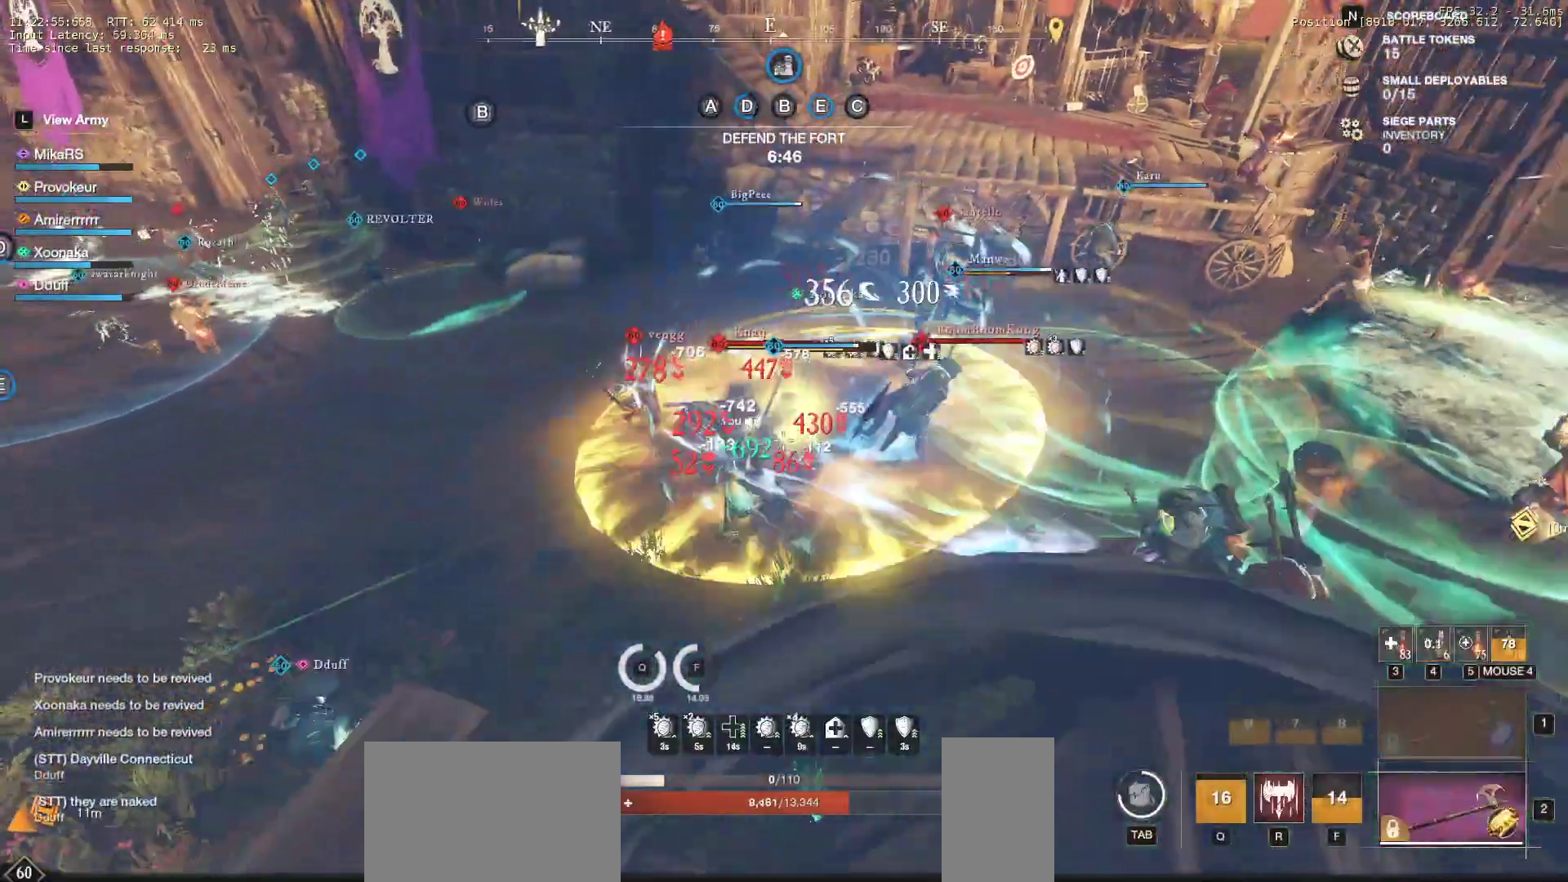
{"keys": ["a"], "mouse": [], "events": [[17, "shift", "up"], [67, "shift", "down"], [133, "shift", "up"], [233, "s", "up"]]}
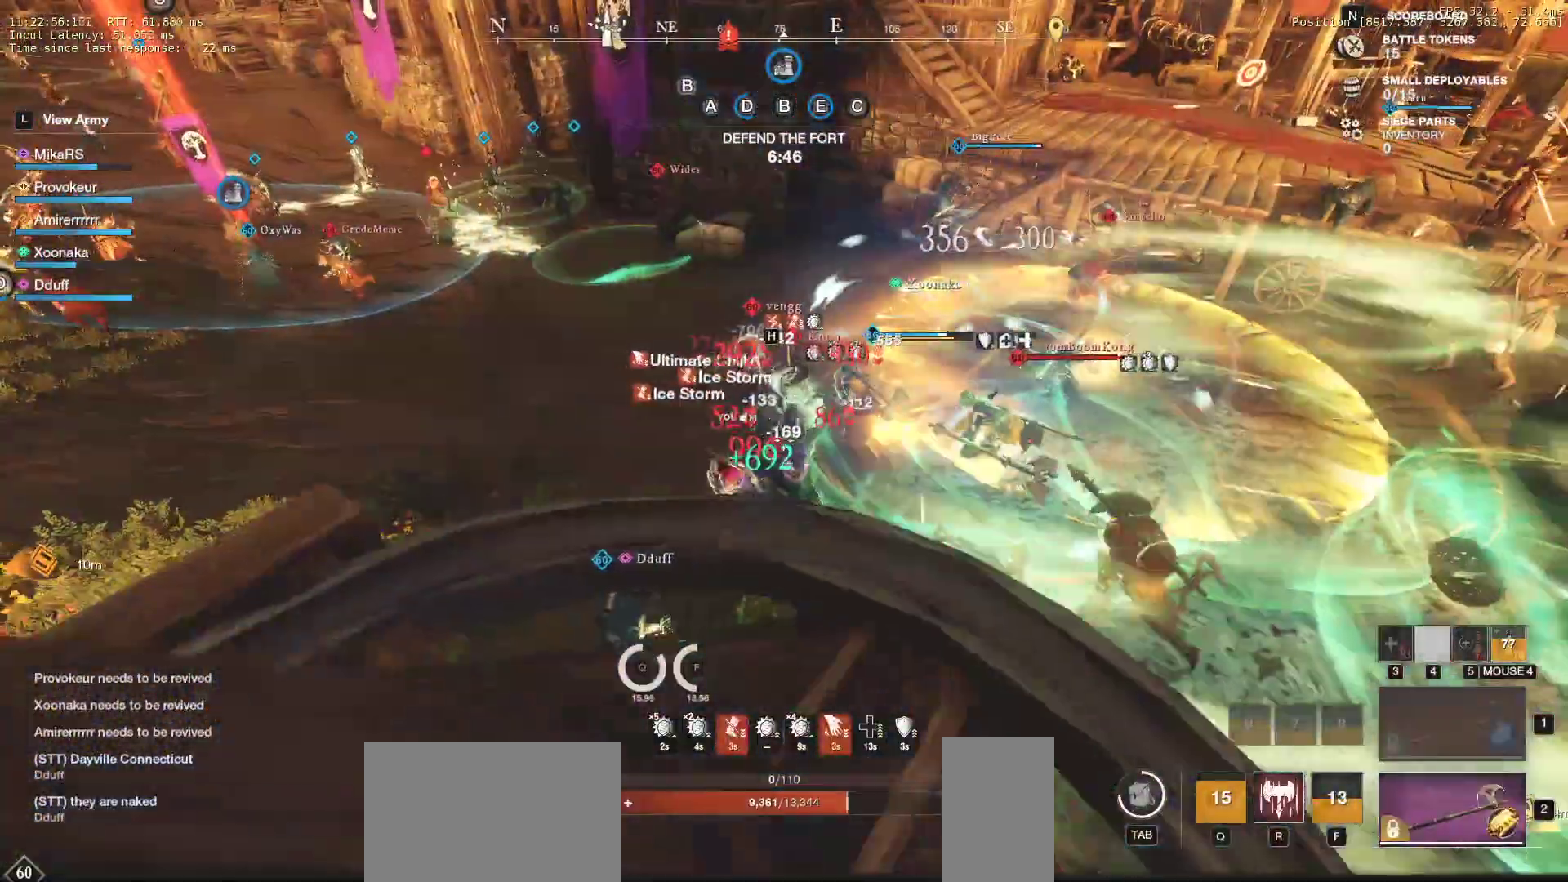
{"keys": ["a", "w"], "mouse": [], "events": [[467, "w", "down"]]}
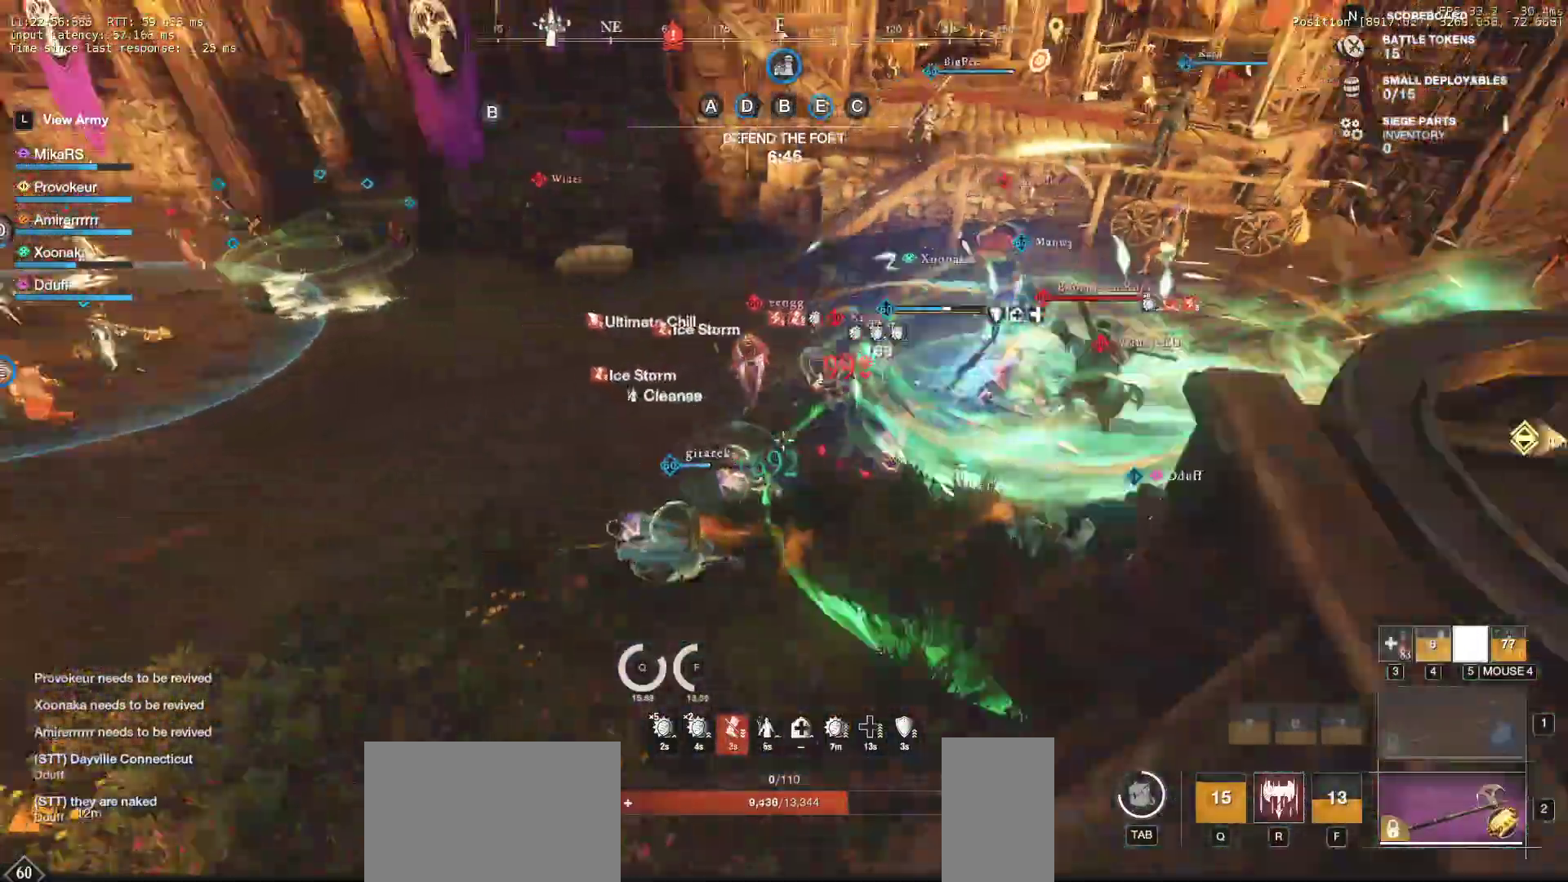
{"keys": ["w"], "mouse": [], "events": [[333, "a", "up"], [400, "r", "down"], [500, "r", "up"]]}
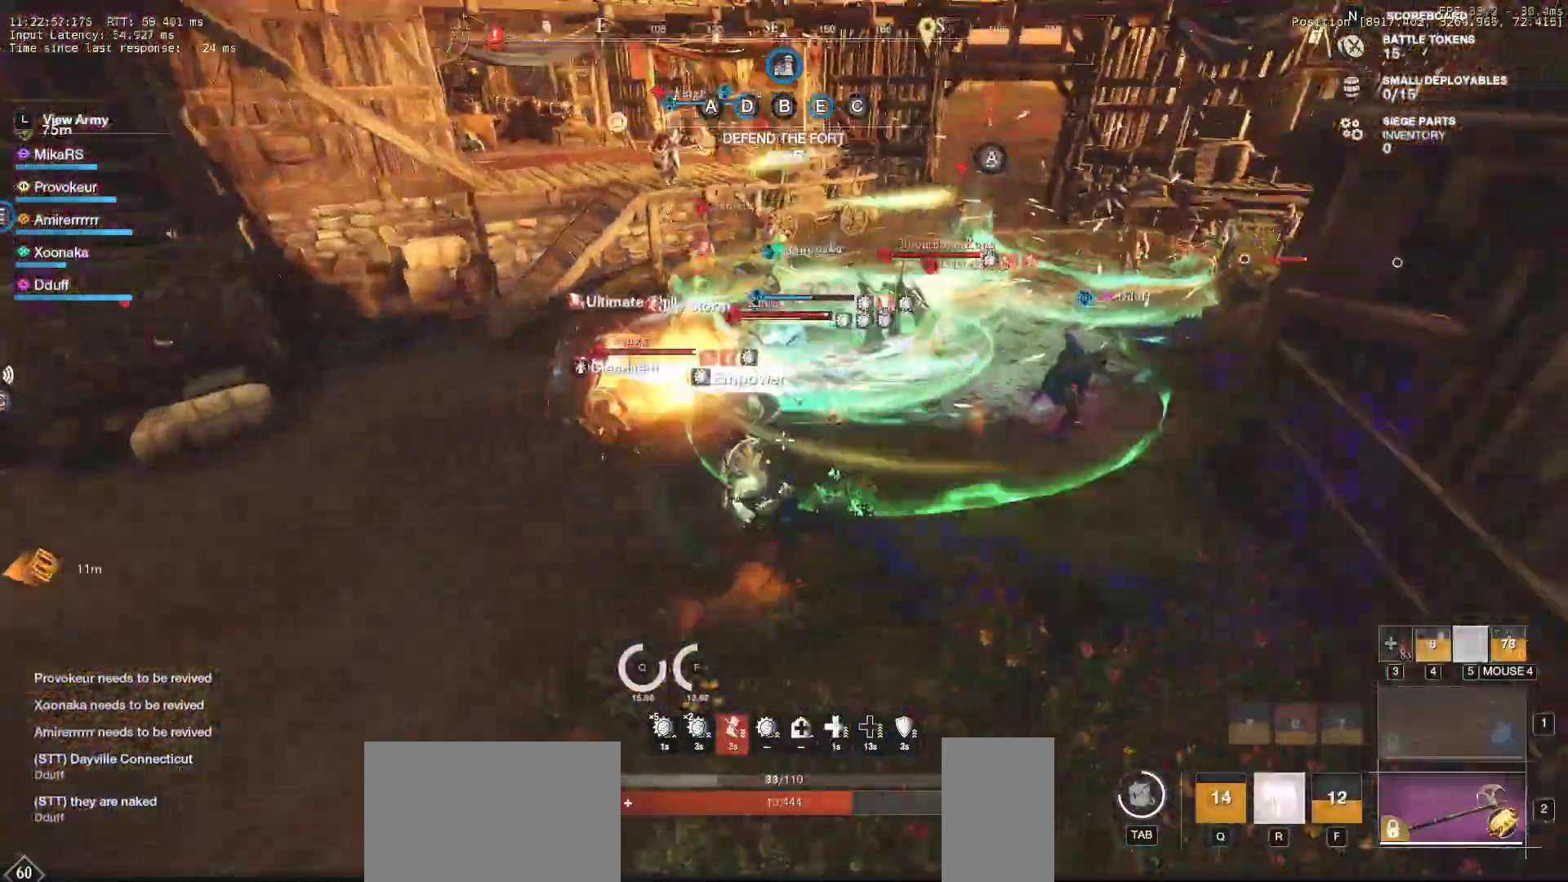
{"keys": ["r", "w"], "mouse": ["left"], "events": [[67, "r", "down"], [117, "mouse_left", "down"], [133, "r", "up"], [200, "r", "down"], [217, "mouse_left", "up"], [300, "mouse_left", "down"], [300, "r", "up"], [350, "r", "down"], [400, "mouse_left", "up"], [450, "r", "up"], [483, "mouse_left", "down"], [483, "r", "down"]]}
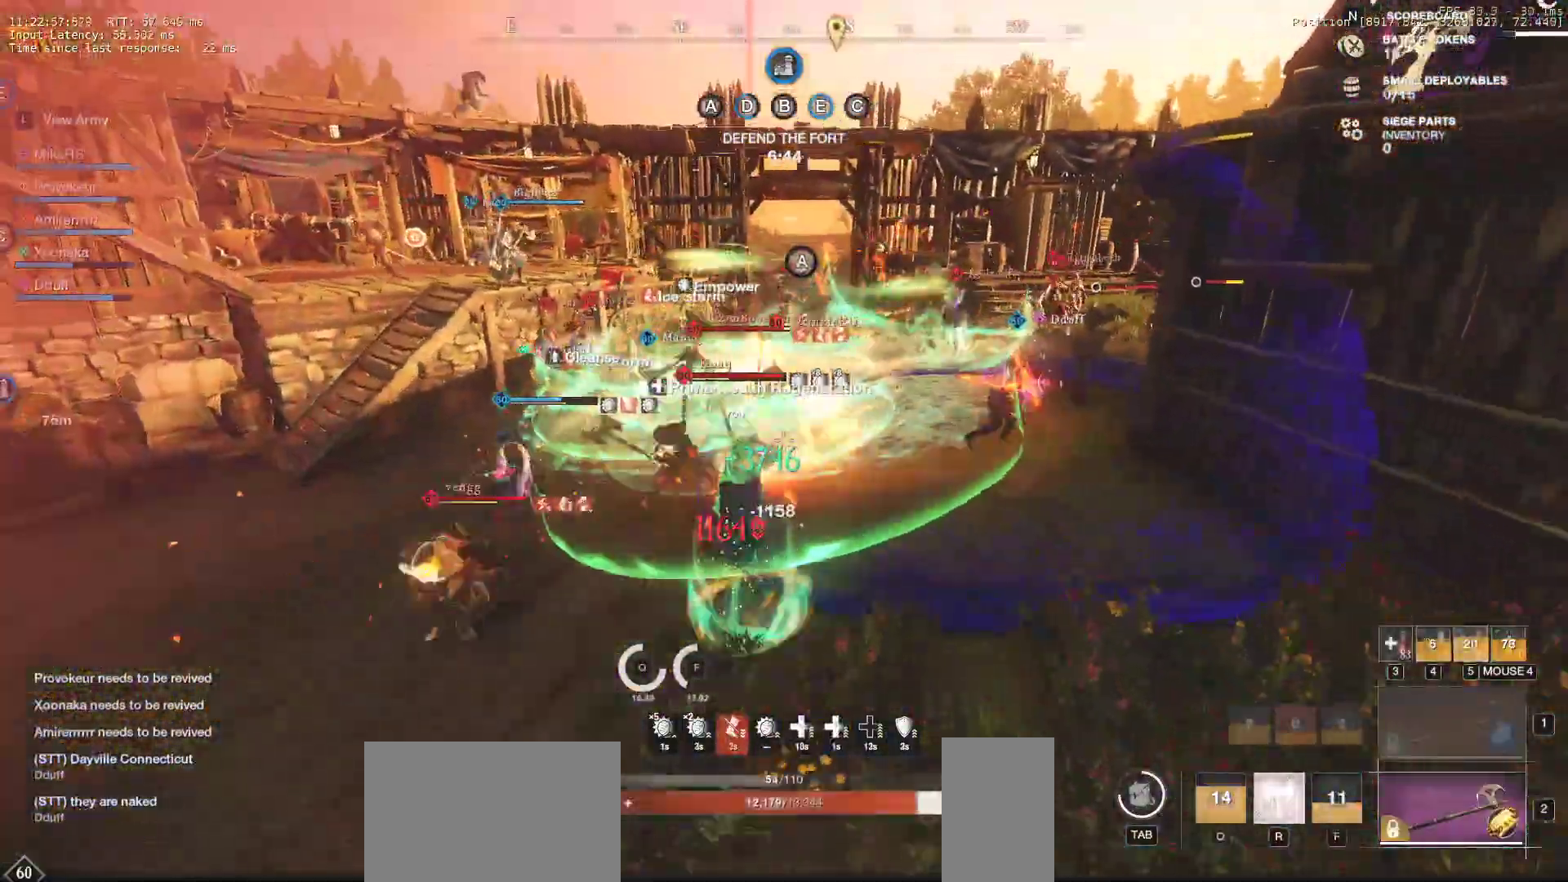
{"keys": ["w"], "mouse": [], "events": [[100, "mouse_left", "up"], [117, "r", "up"], [167, "a", "down"], [167, "mouse_left", "down"], [267, "mouse_left", "up"], [350, "mouse_left", "down"], [383, "a", "up"], [450, "mouse_left", "up"]]}
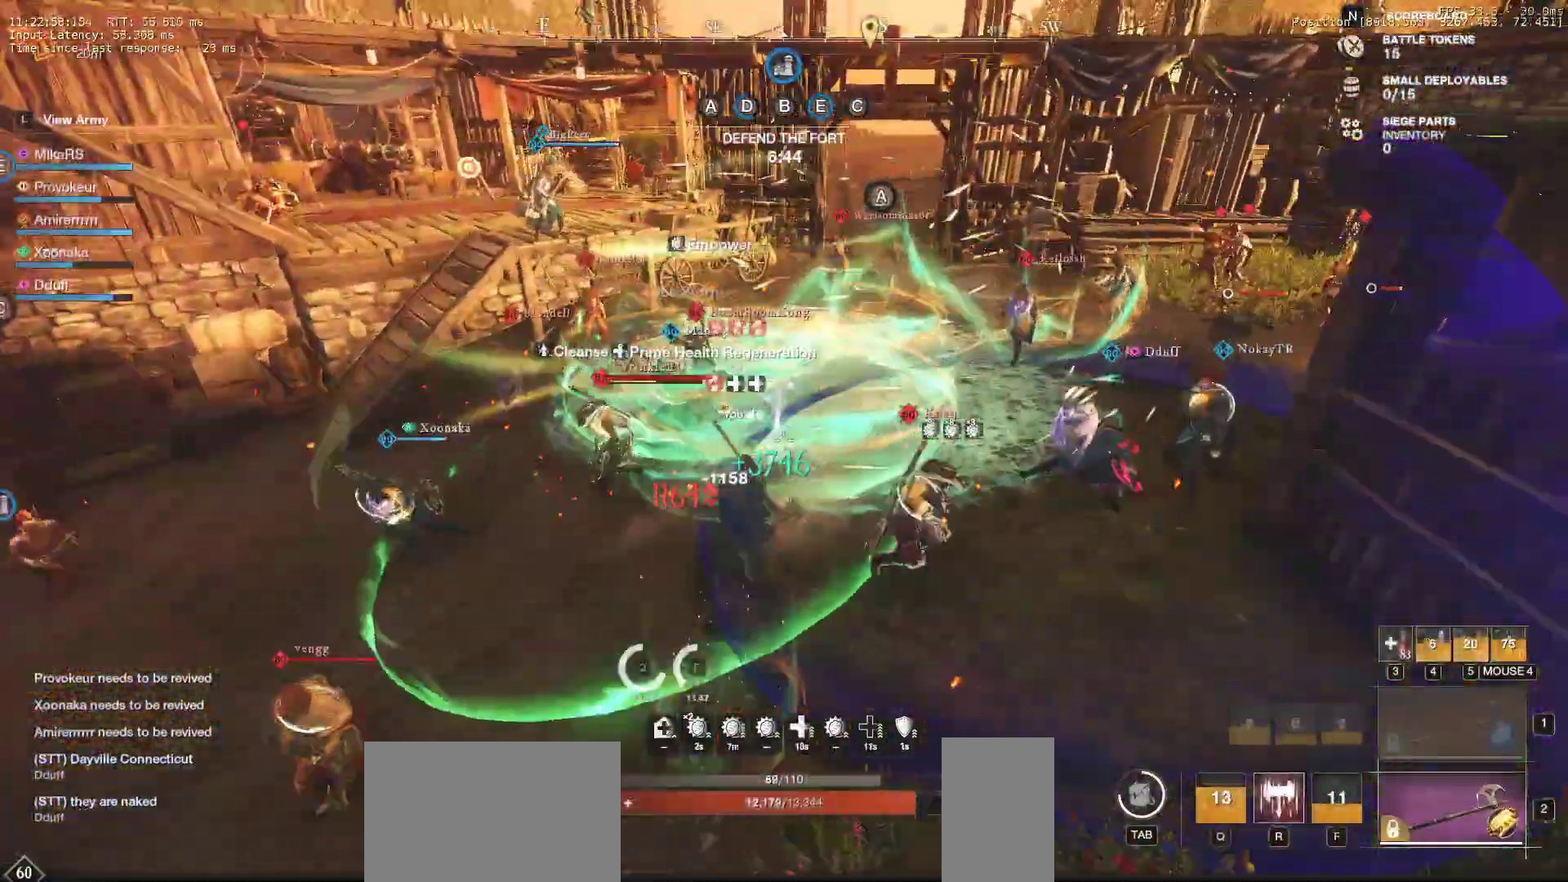
{"keys": ["a", "s"], "mouse": ["left"], "events": [[33, "mouse_left", "down"], [50, "d", "down"], [150, "a", "down"], [150, "mouse_left", "up"], [167, "w", "up"], [233, "d", "up"], [233, "mouse_left", "down"], [233, "s", "down"], [333, "mouse_left", "up"], [433, "mouse_left", "down"]]}
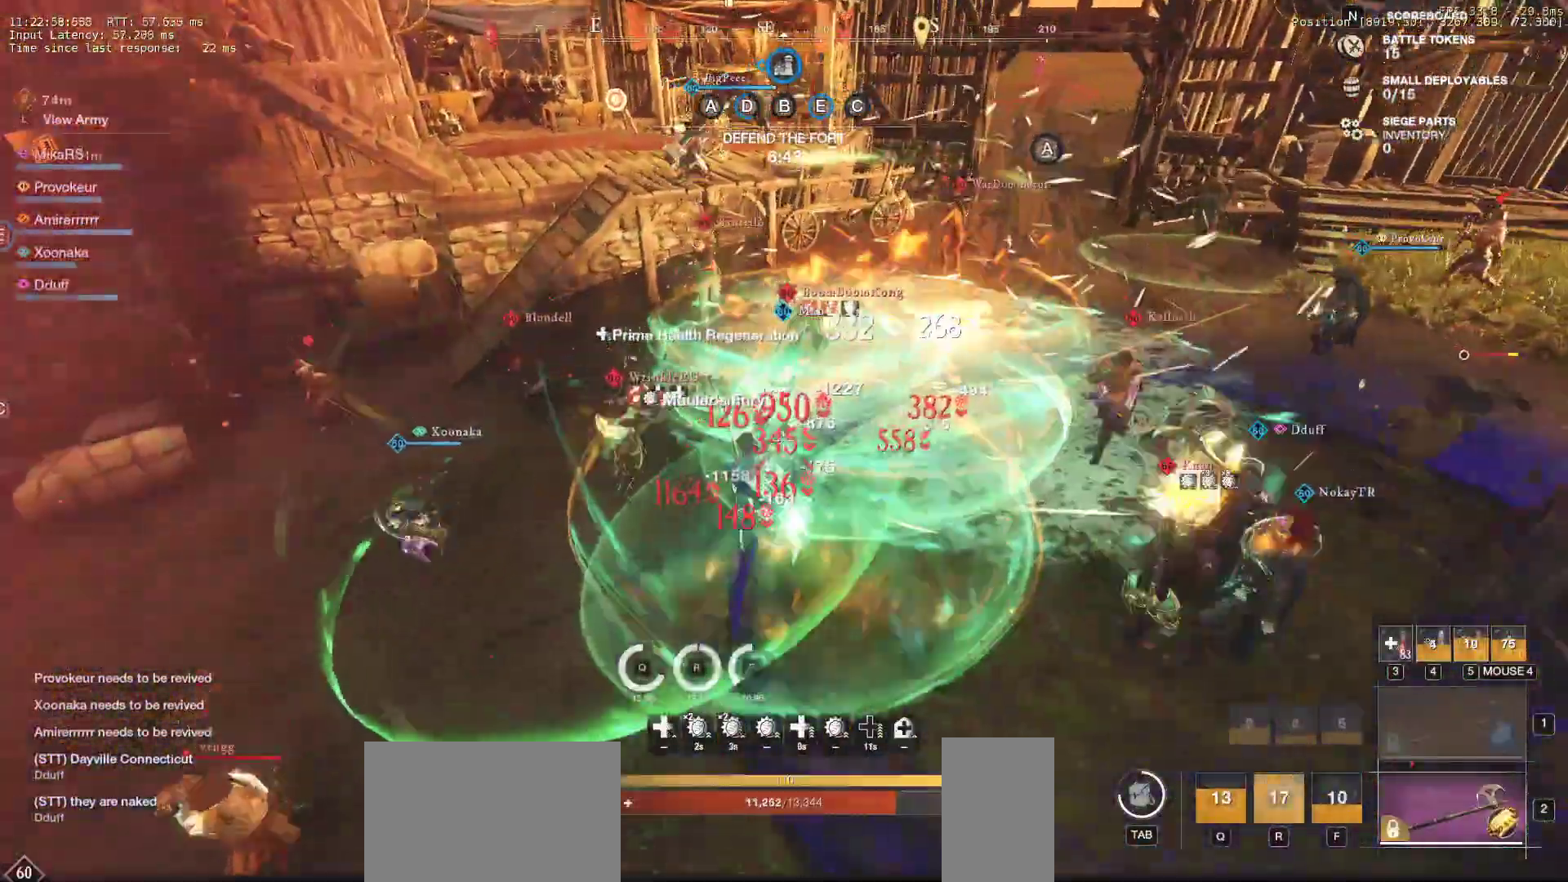
{"keys": ["a", "shift", "w"], "mouse": [], "events": [[50, "mouse_left", "up"], [117, "mouse_left", "down"], [217, "mouse_left", "up"], [250, "s", "up"], [317, "mouse_left", "down"], [367, "mouse_left", "up"], [367, "w", "down"], [467, "shift", "down"]]}
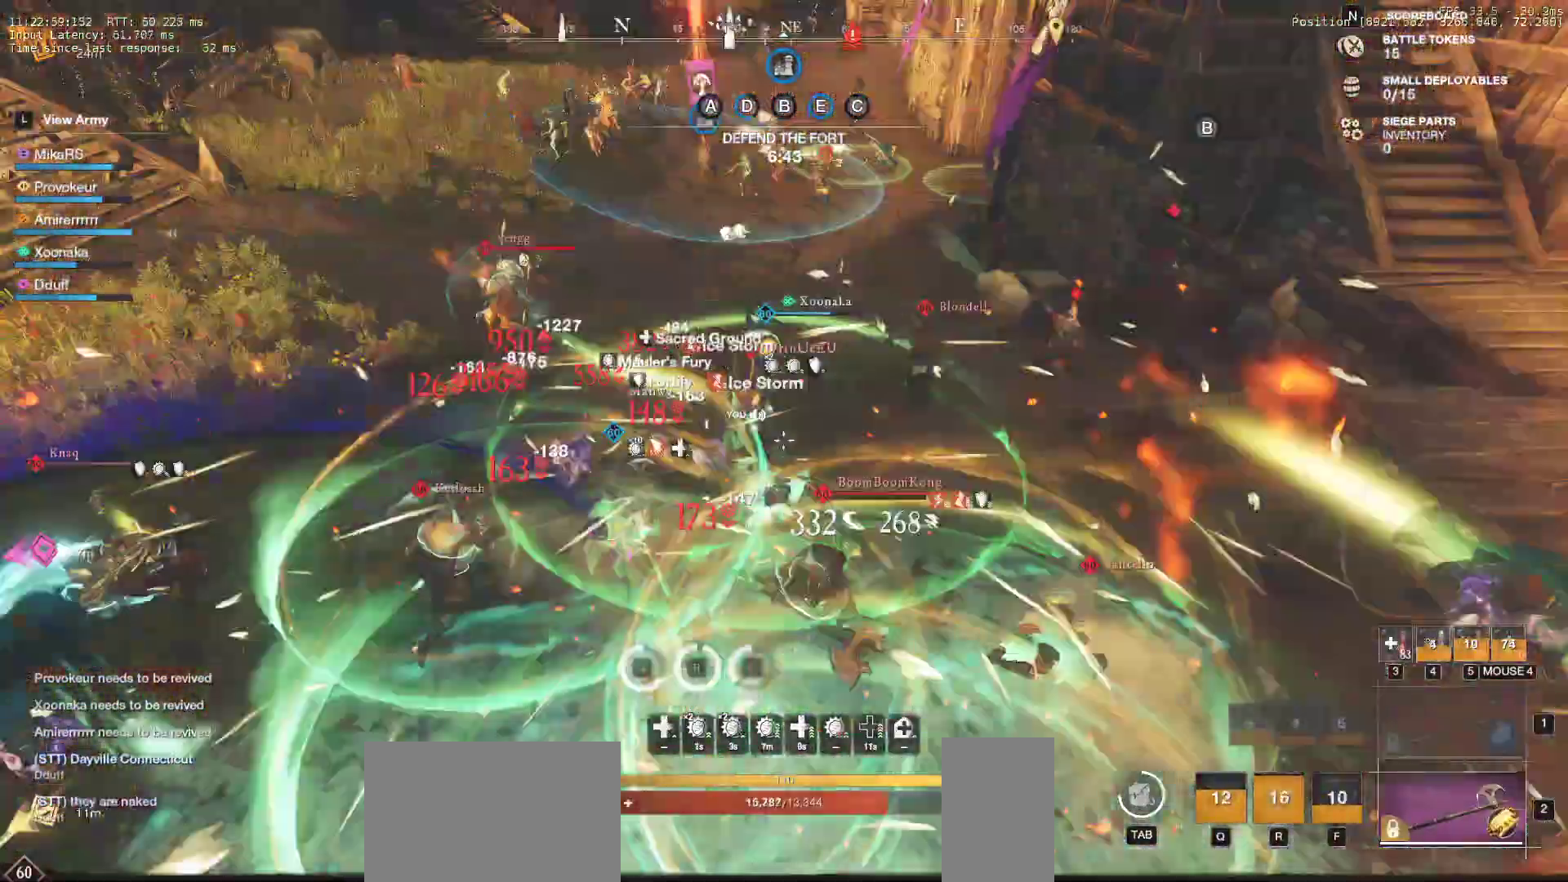
{"keys": ["w"], "mouse": [], "events": [[100, "shift", "up"], [167, "shift", "down"], [300, "a", "up"], [300, "shift", "up"]]}
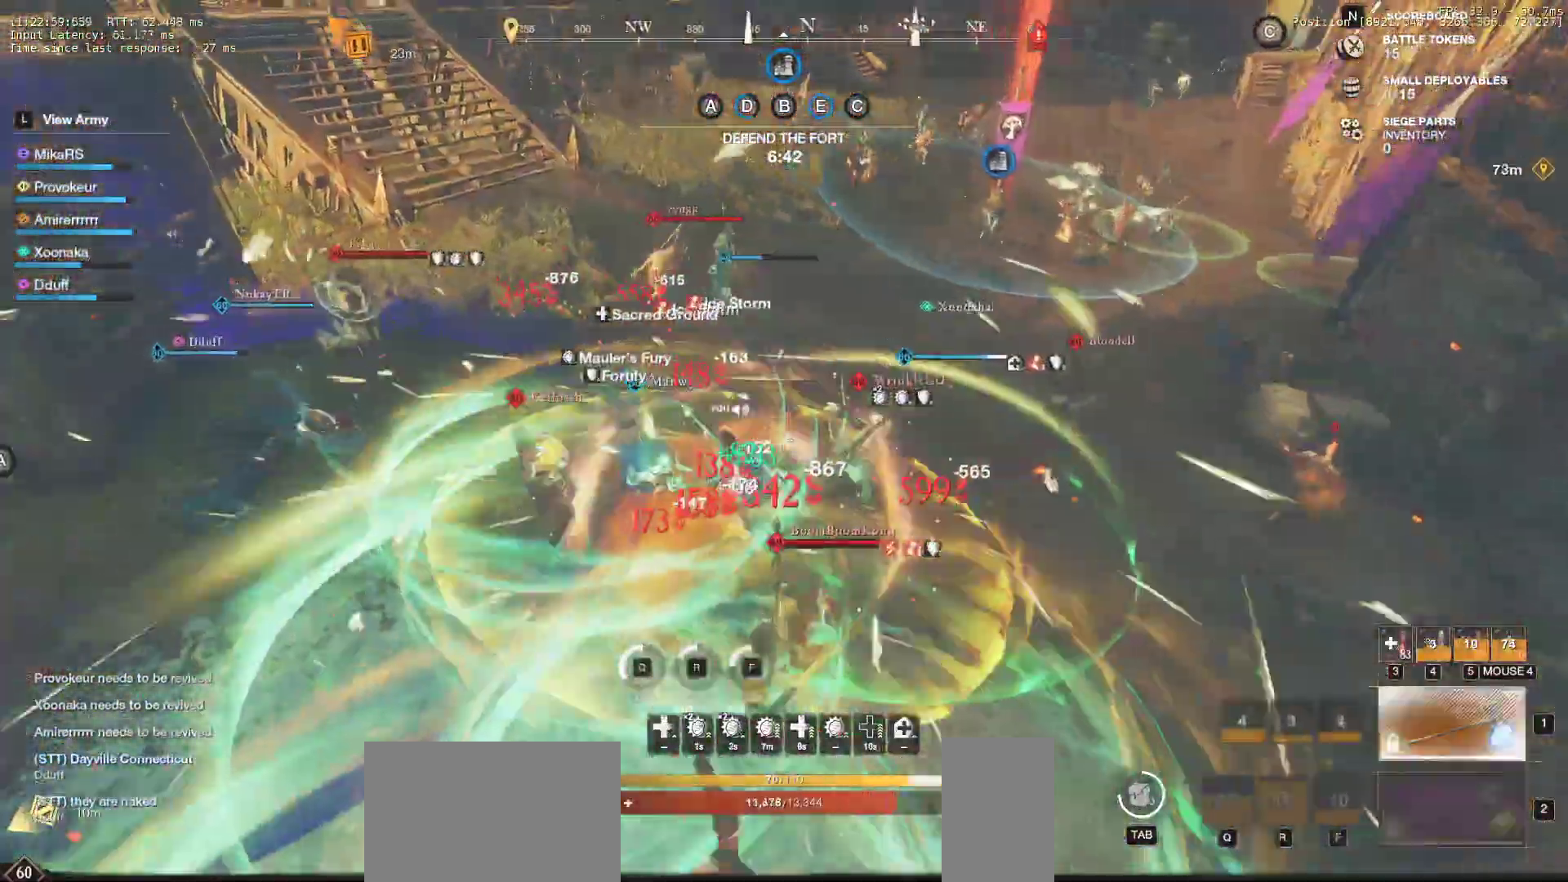
{"keys": ["d", "shift", "w"], "mouse": []}
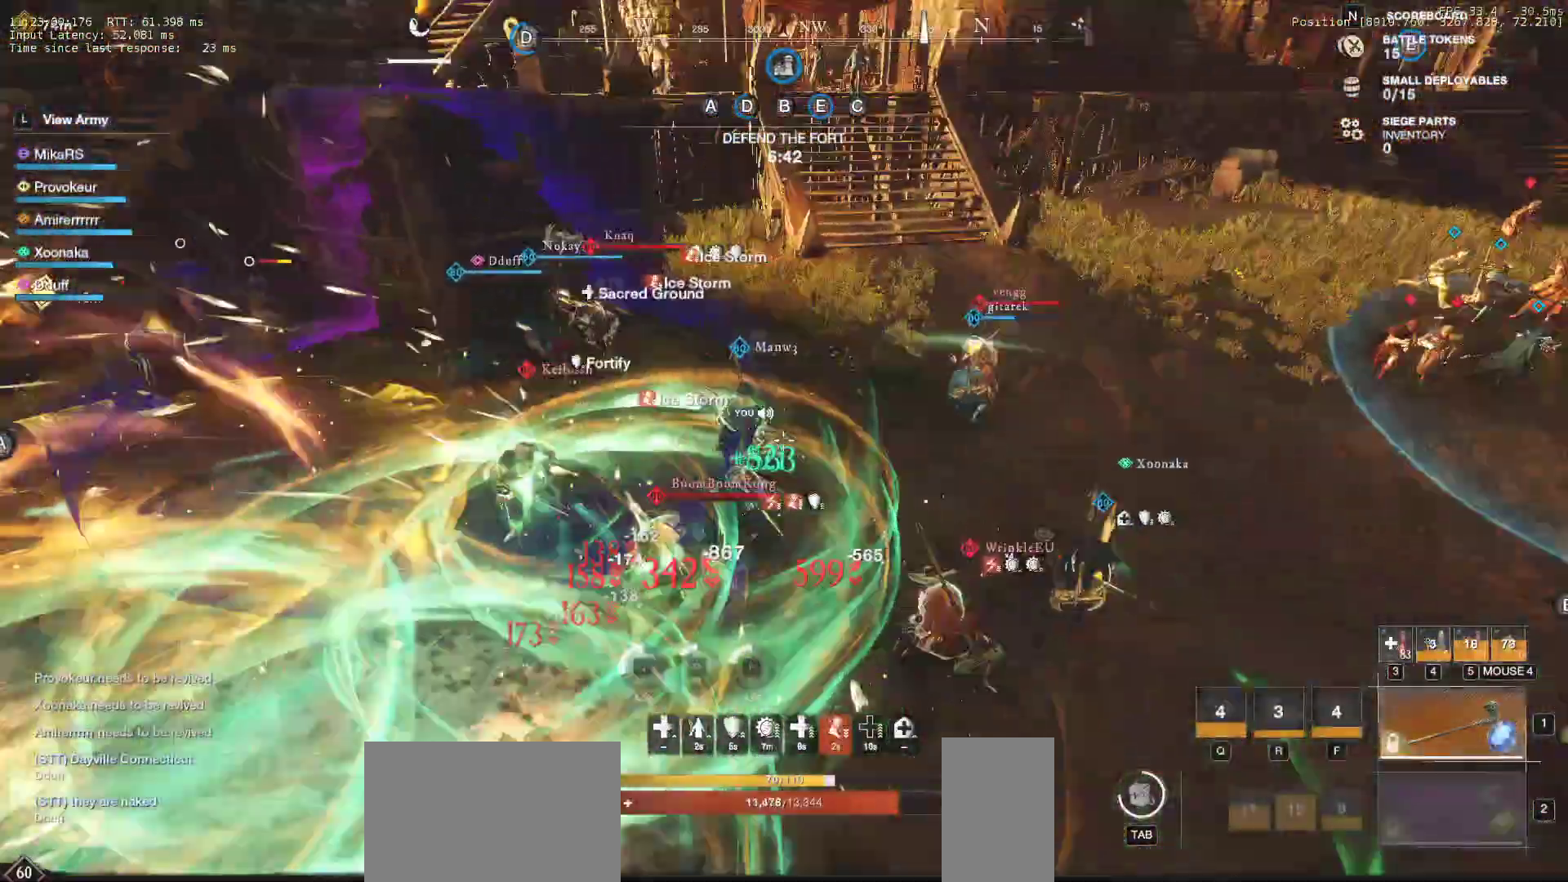
{"keys": ["w"], "mouse": ["left"], "events": [[17, "shift", "up"], [100, "shift", "down"], [200, "shift", "up"], [283, "mouse_left", "down"], [333, "d", "up"]]}
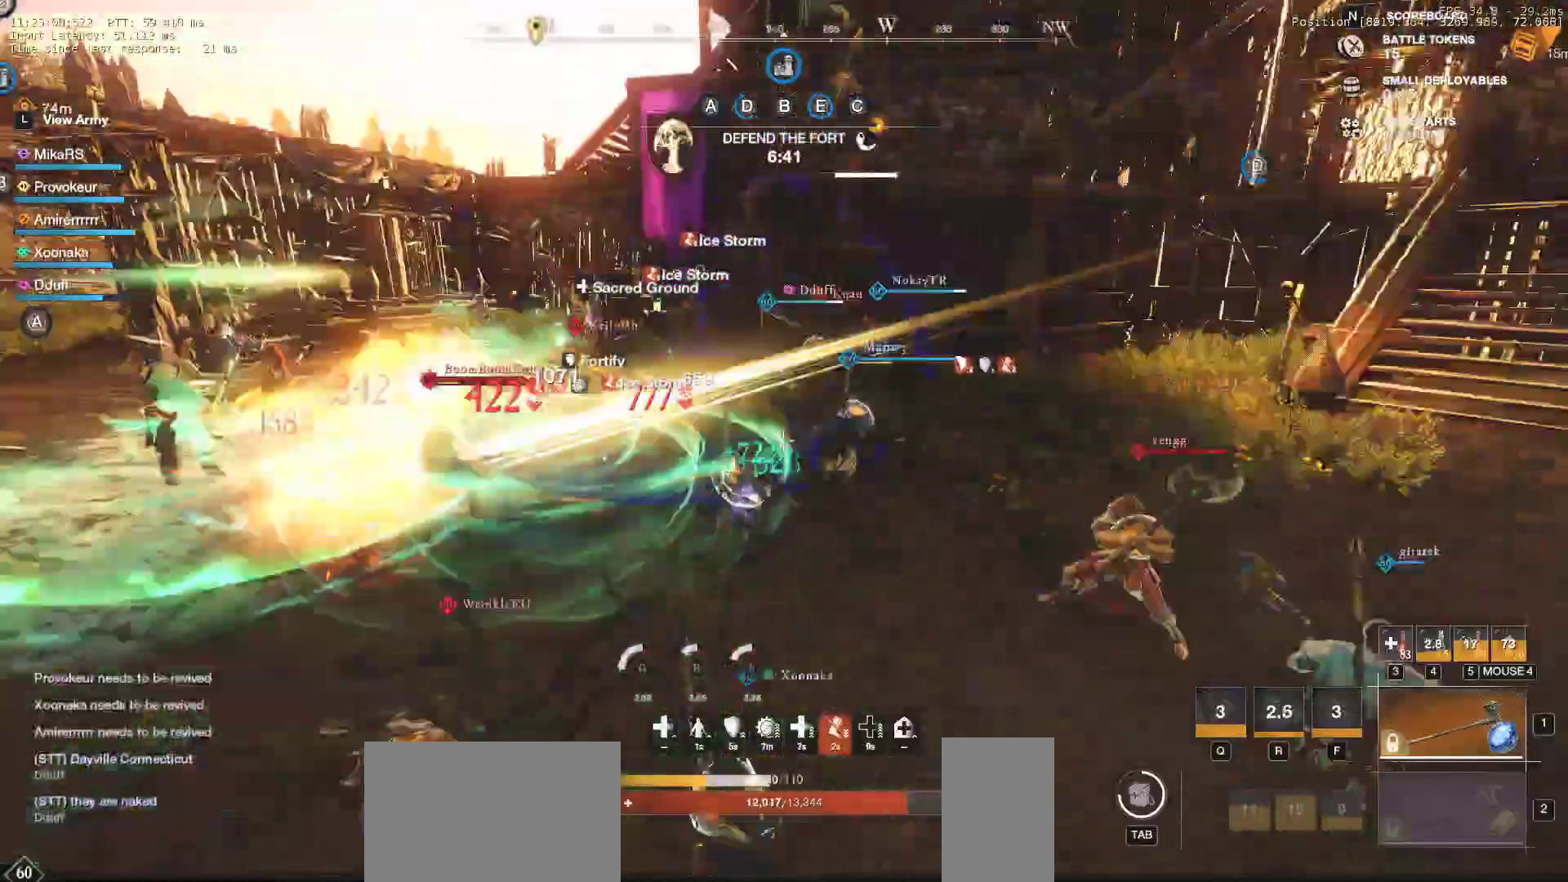
{"keys": ["w"], "mouse": [], "events": [[100, "d", "down"], [133, "mouse_left", "up"], [133, "w", "up"], [233, "w", "down"], [400, "d", "up"]]}
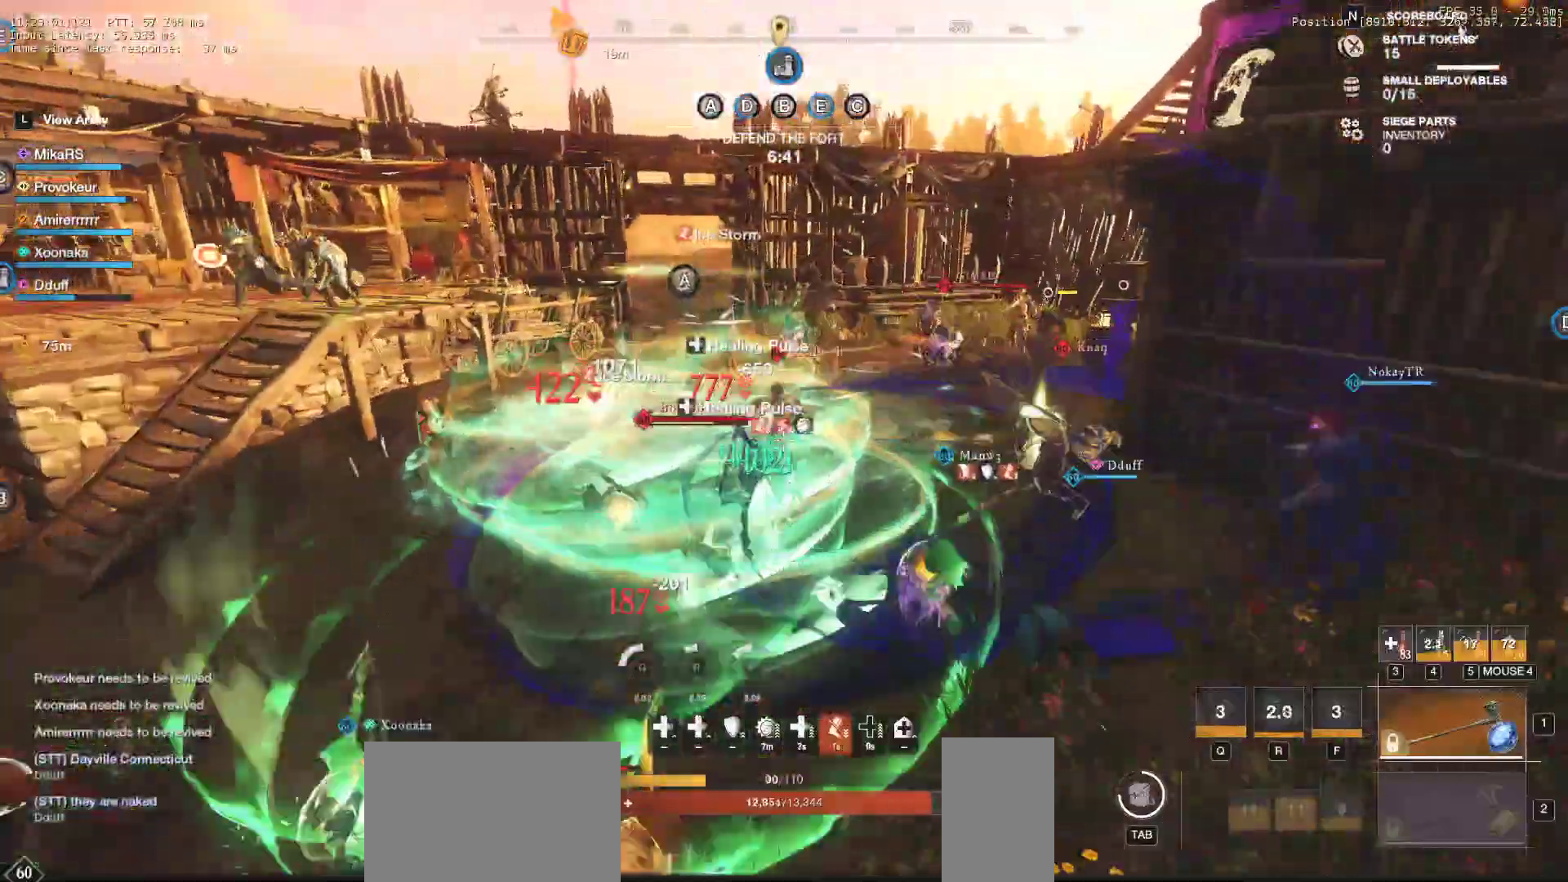
{"keys": ["s", "shift"], "mouse": [], "events": [[100, "d", "down"], [117, "w", "up"], [217, "s", "down"], [267, "shift", "down"], [400, "d", "up"]]}
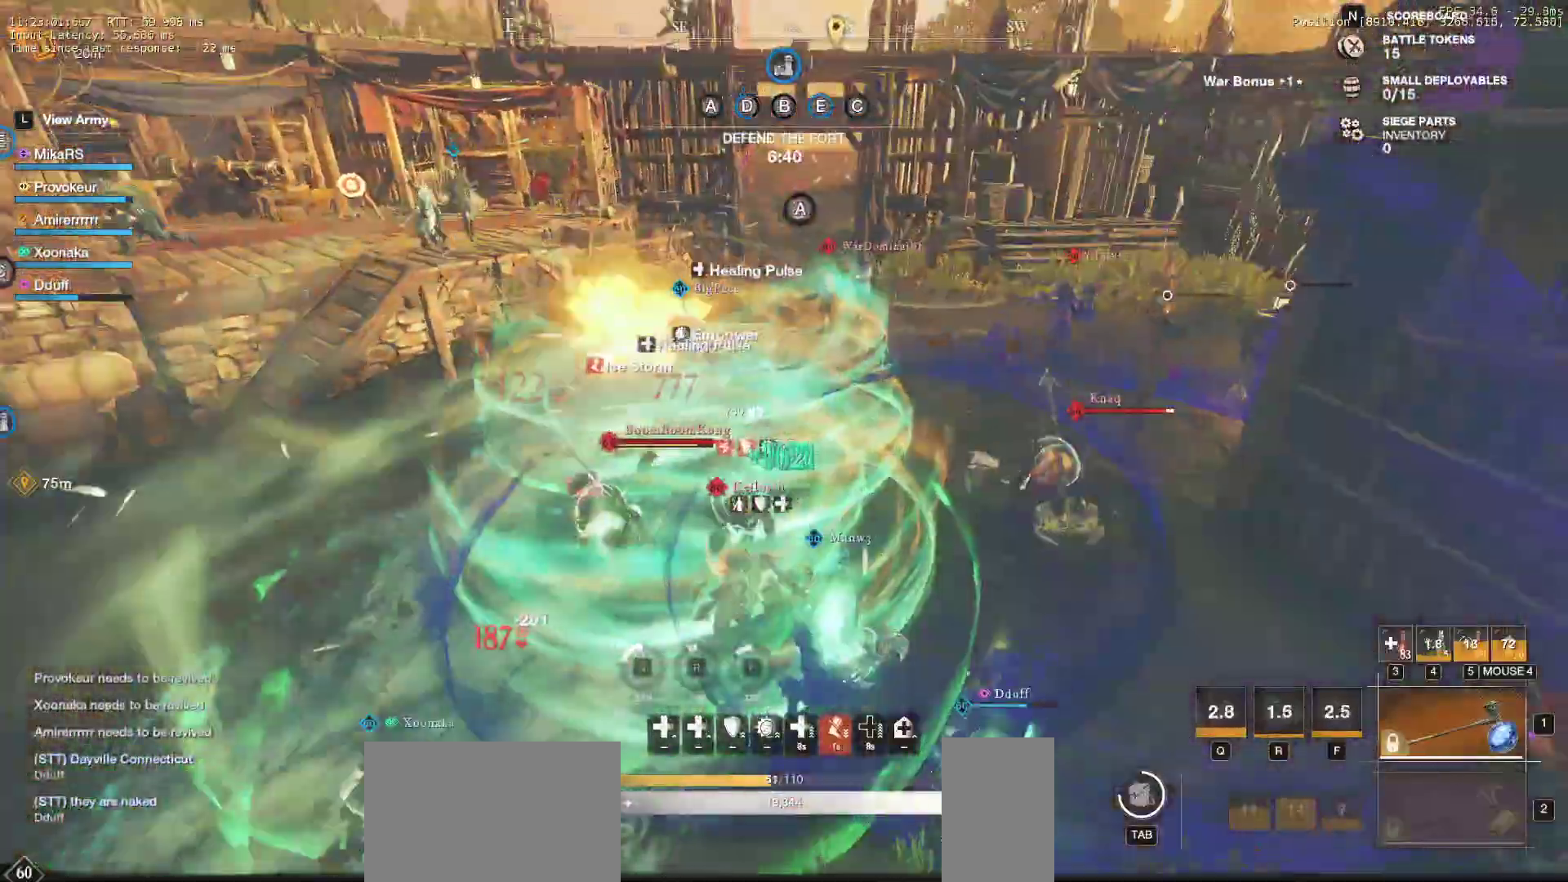
{"keys": ["s"], "mouse": ["left"], "events": [[67, "shift", "up"], [117, "shift", "down"], [233, "shift", "up"], [417, "mouse_left", "down"]]}
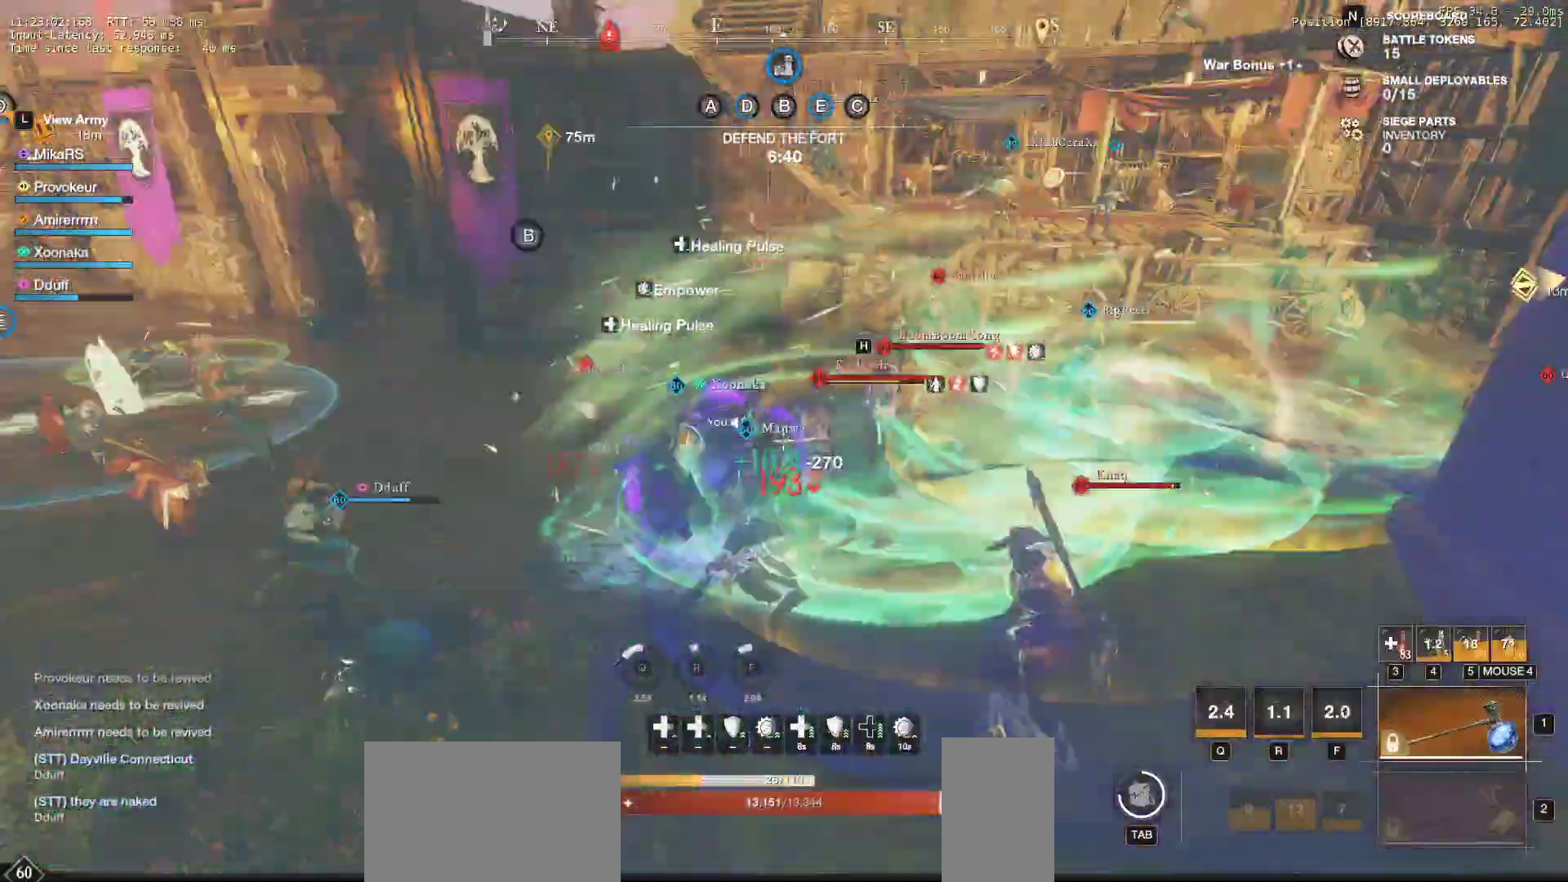
{"keys": ["d", "s"], "mouse": [], "events": [[283, "d", "down"], [300, "mouse_left", "up"]]}
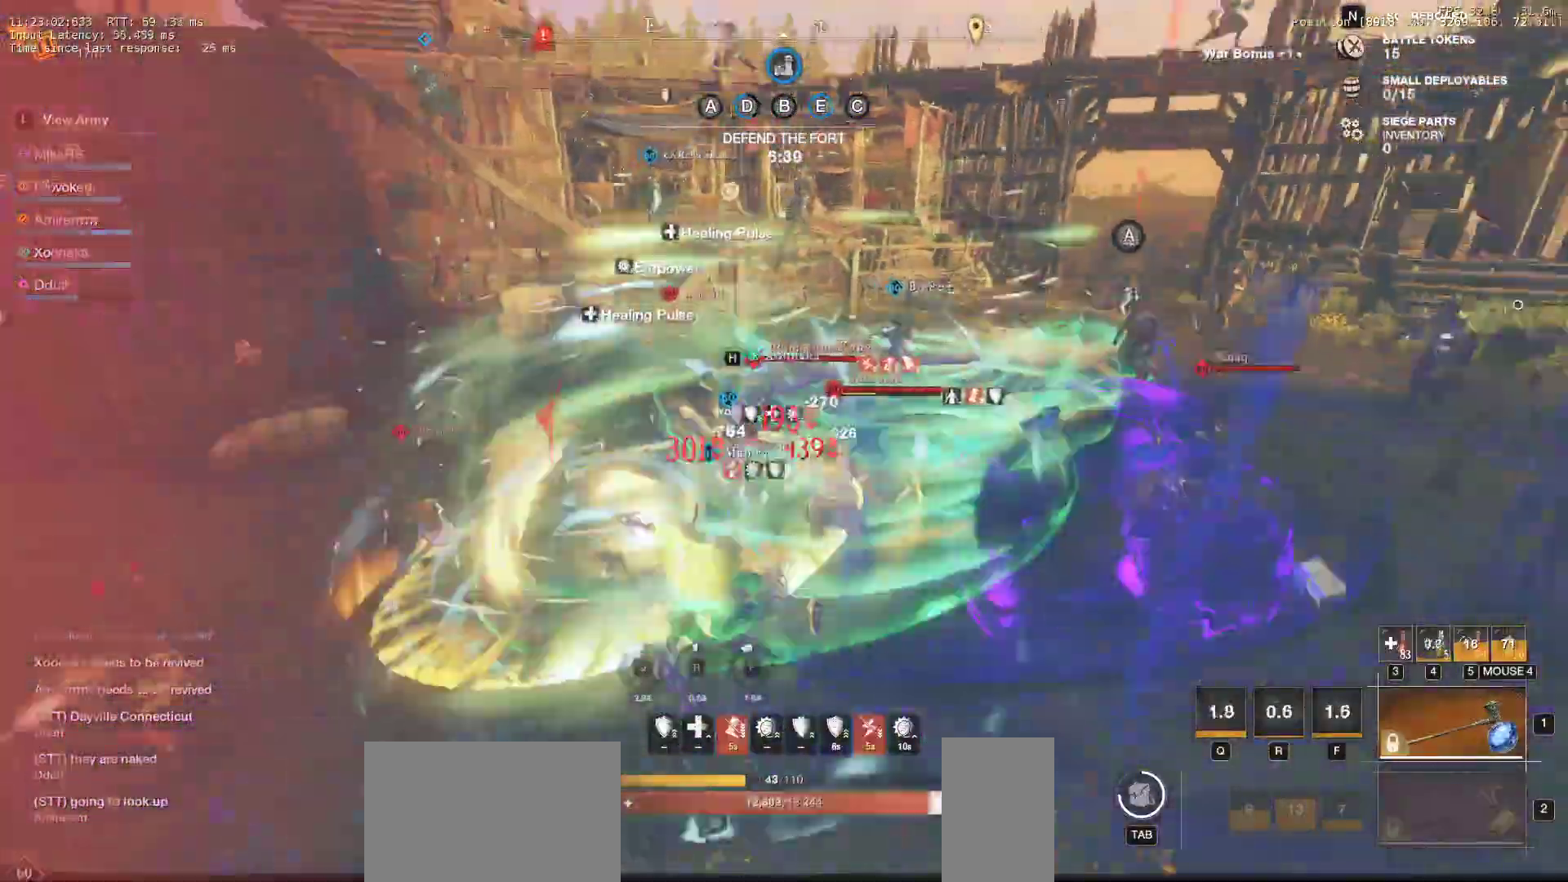
{"keys": ["d", "shift", "w"], "mouse": [], "events": [[50, "s", "up"], [267, "w", "down"], [317, "shift", "down"], [433, "shift", "up"], [483, "shift", "down"]]}
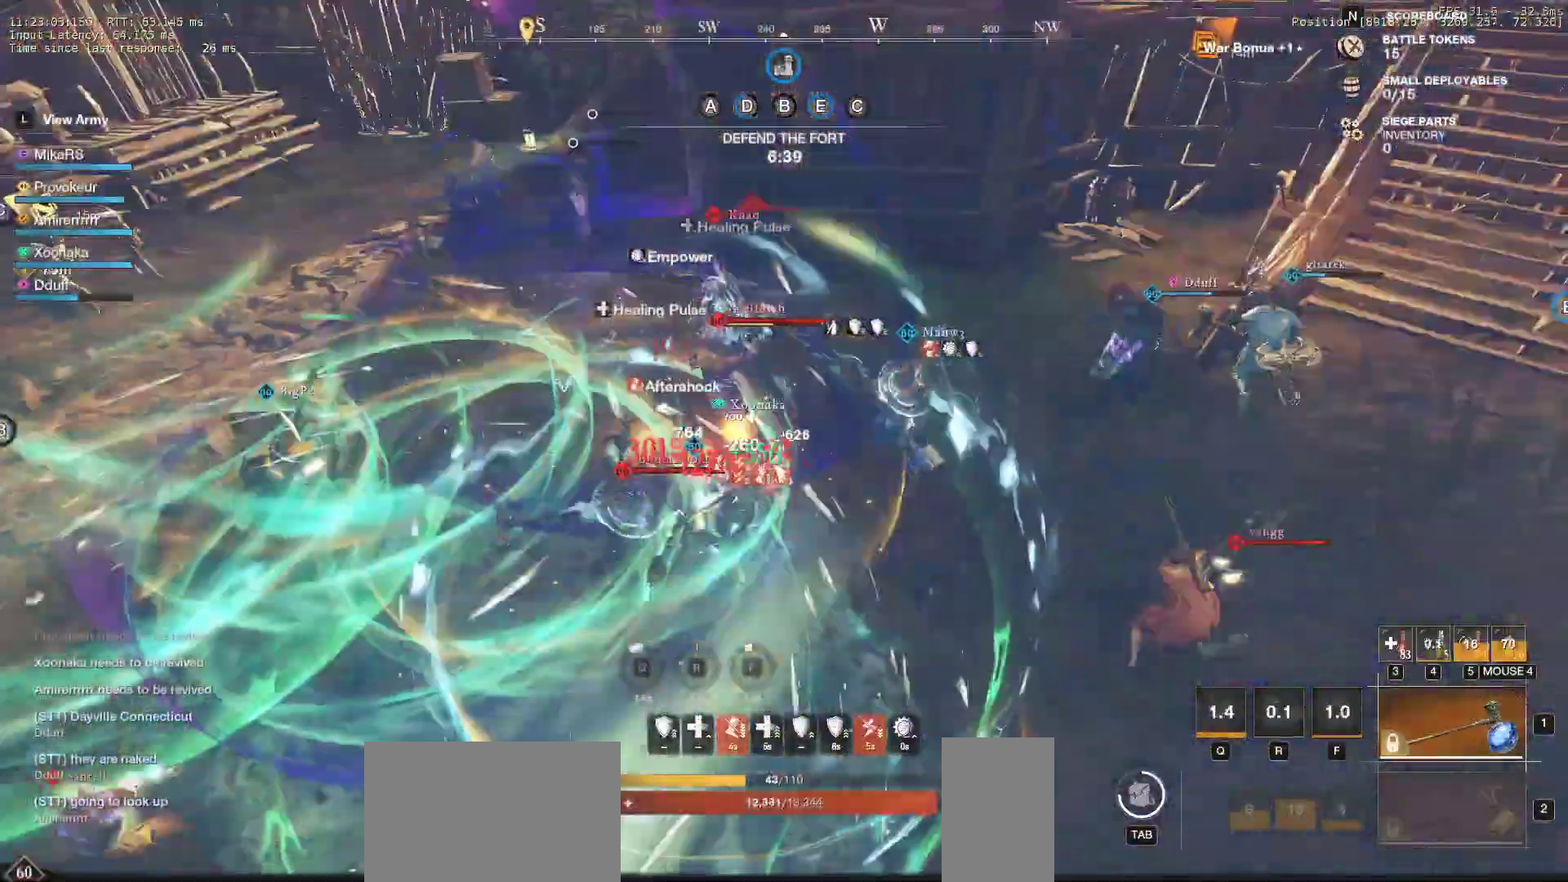
{"keys": ["d", "w"], "mouse": [], "events": [[100, "shift", "up"], [150, "shift", "down"], [267, "shift", "up"]]}
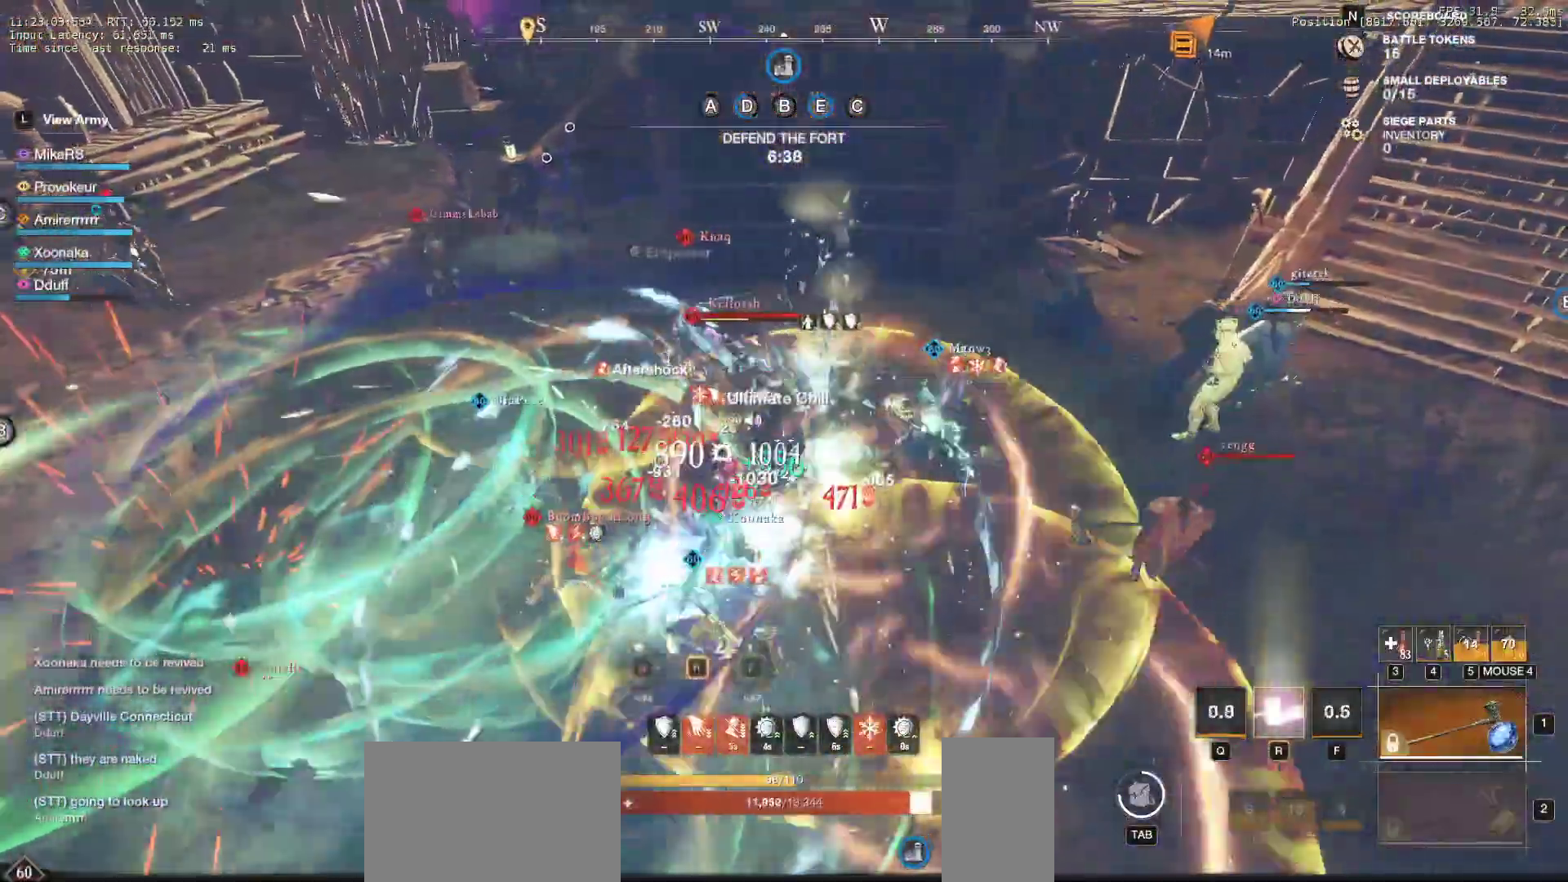
{"keys": ["w"], "mouse": [], "events": [[450, "d", "up"]]}
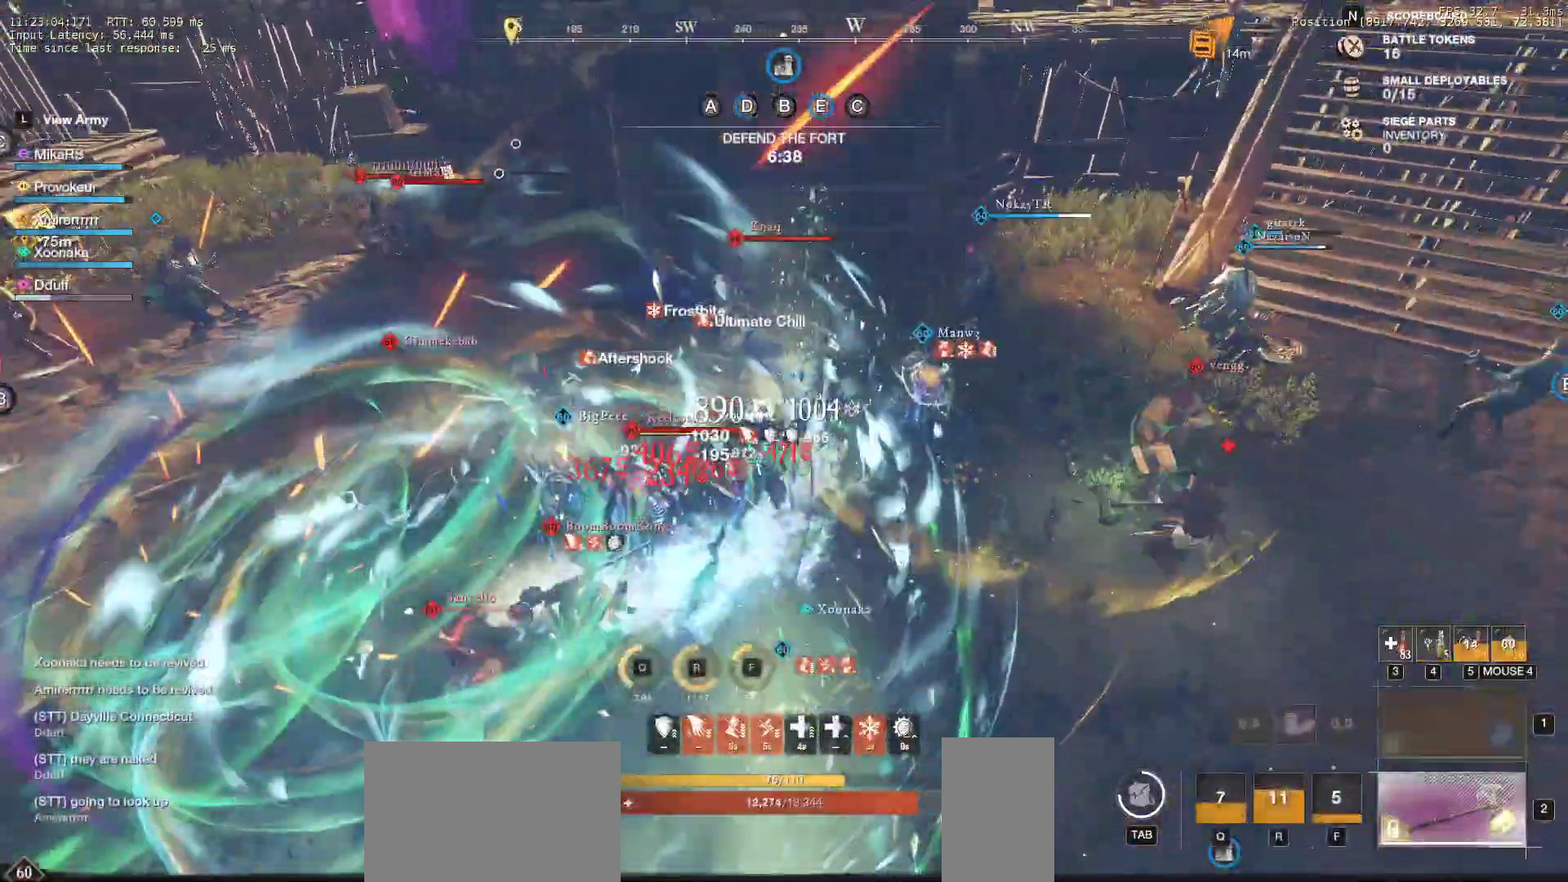
{"keys": ["f", "w"], "mouse": [], "events": [[200, "f", "down"], [350, "f", "up"], [400, "f", "down"]]}